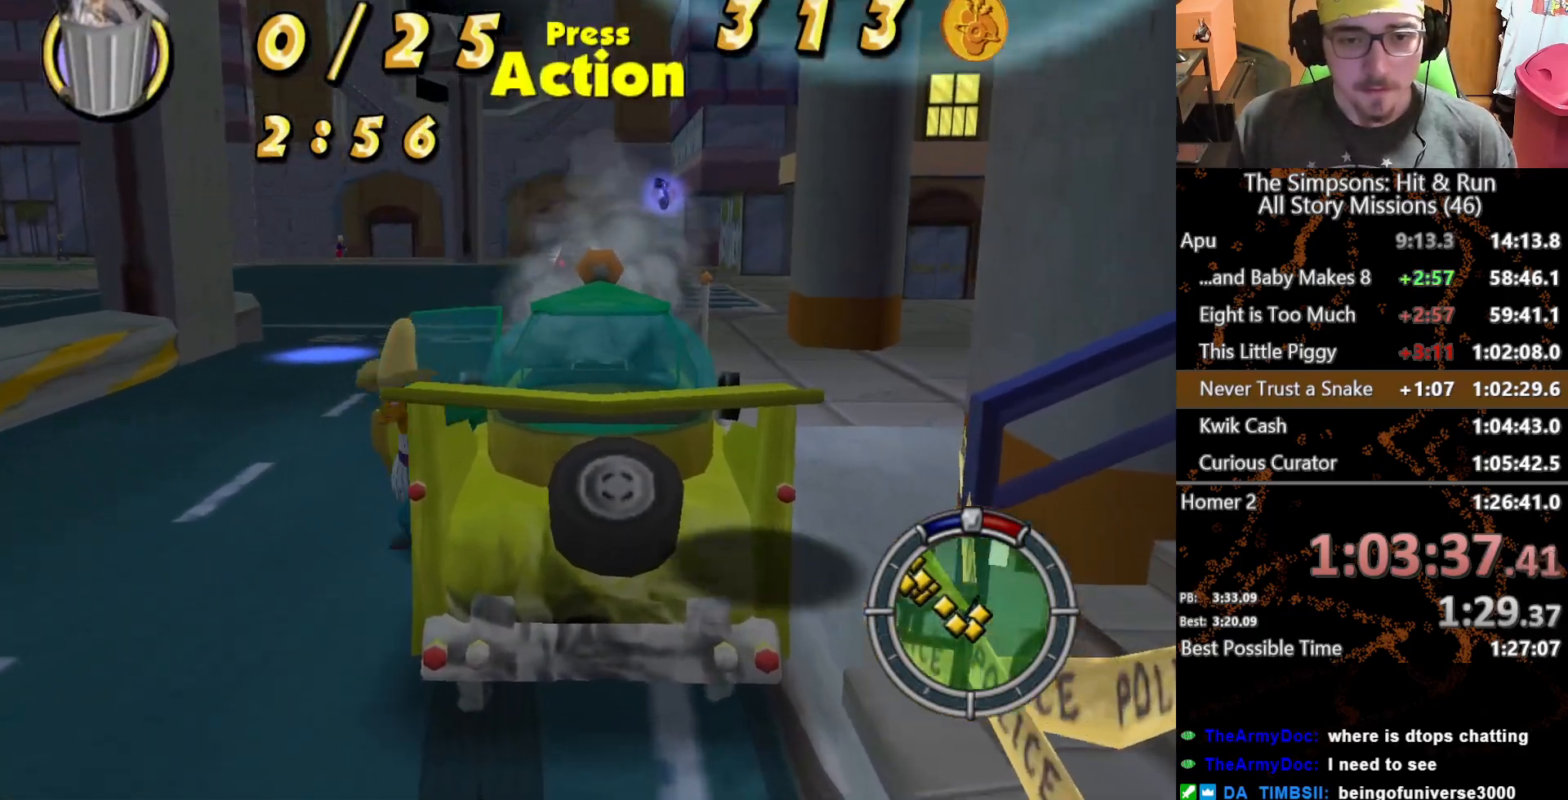
Gameplay with a controller (Xbox layout); each line is a JSON object with the inputs held at the frame after it. "button_events" lists button changes between this image and that frame as [ms after this image, input, new state], when the widget could be followed in between (sticks are given only as held states). Not read: L1 L3 R1 R3 X.
{"buttons": [], "left_stick": "right", "right_stick": "center", "button_events": [[83, "A", "down"], [233, "A", "up"]]}
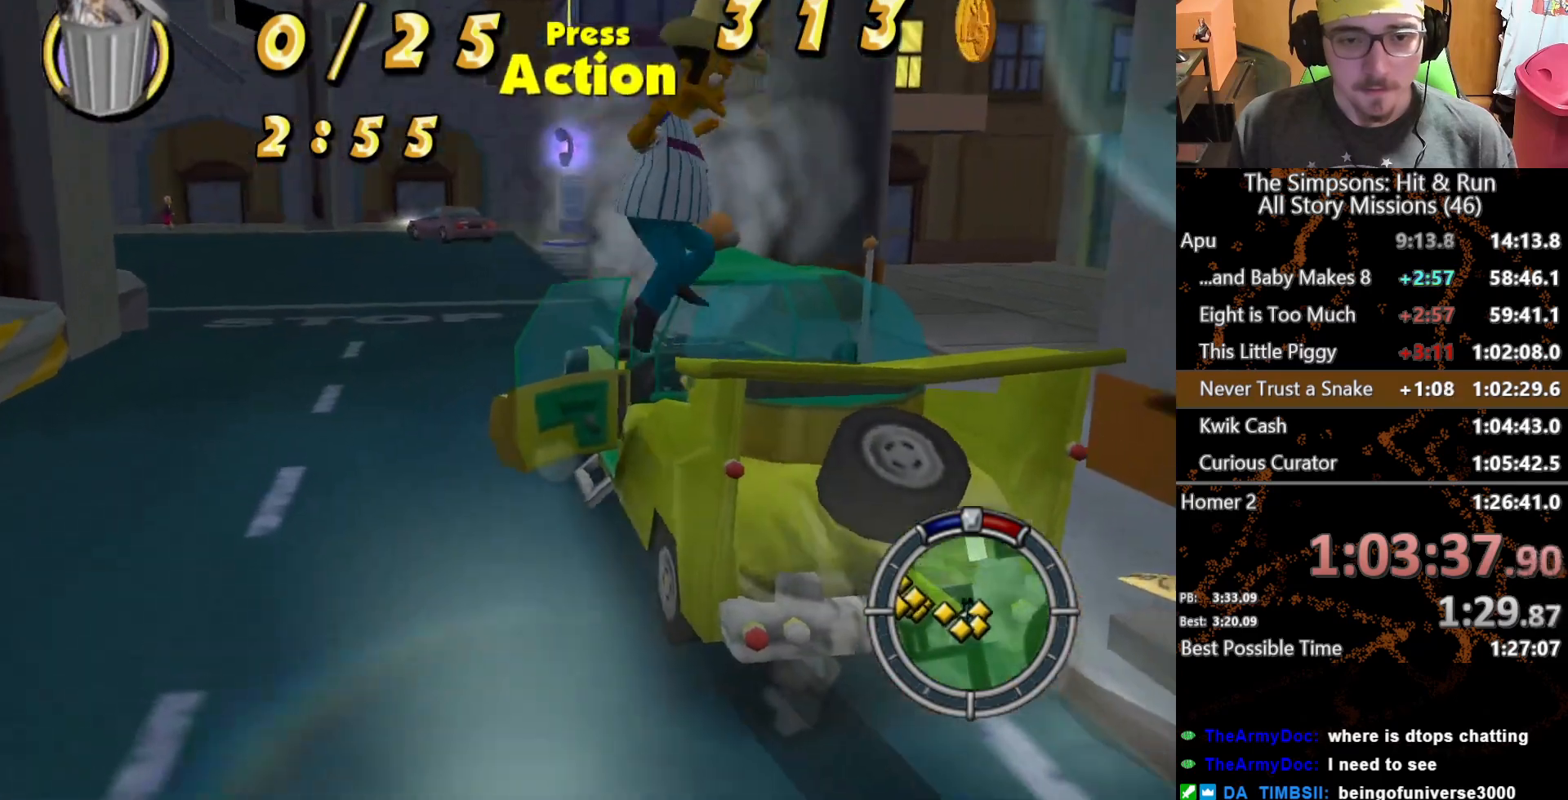
{"buttons": ["A"], "left_stick": "down-right", "right_stick": "center", "button_events": [[250, "A", "down"]]}
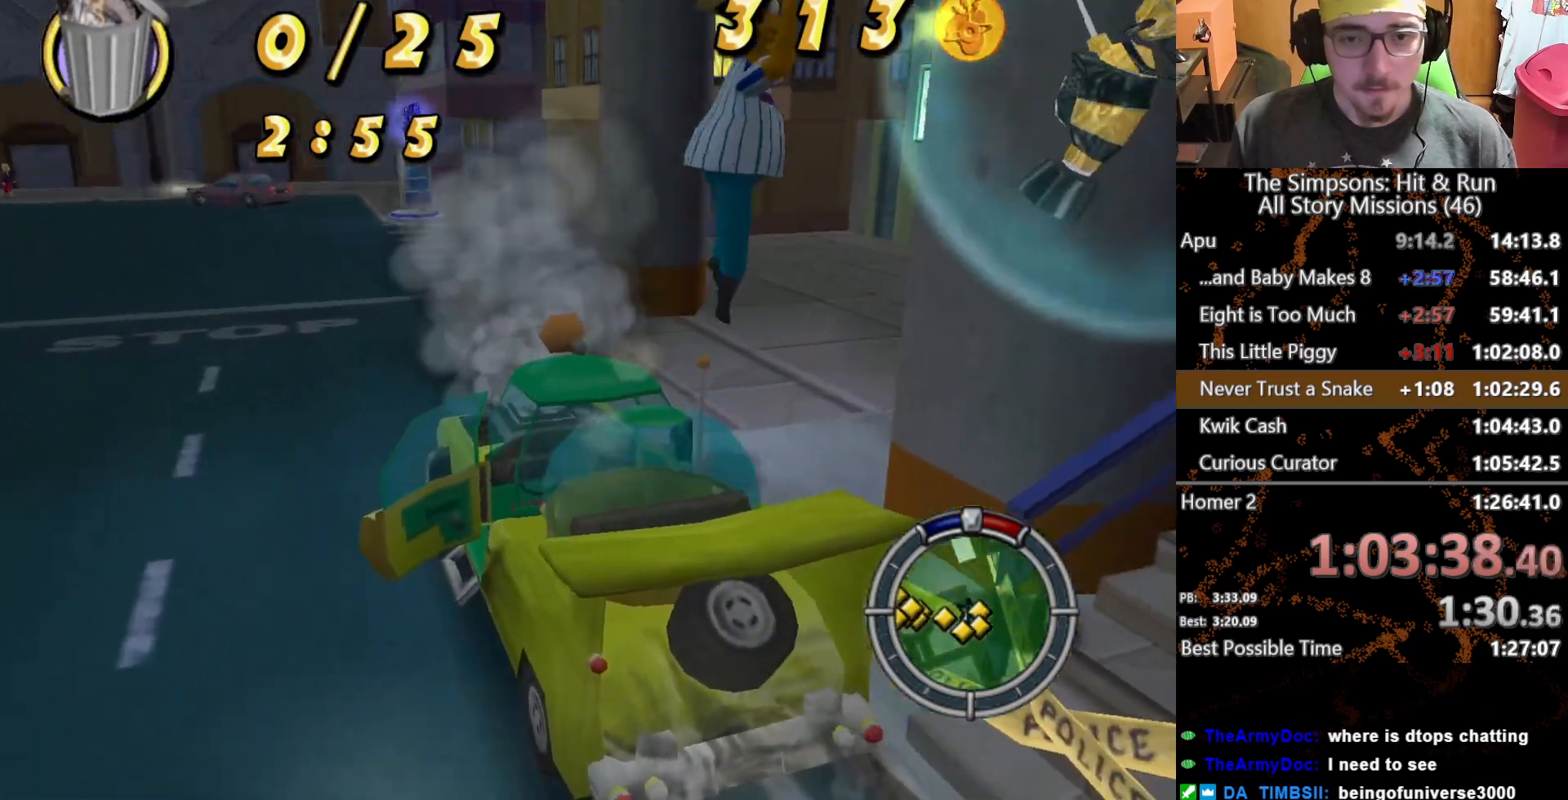
{"buttons": [], "left_stick": "right", "right_stick": "center", "button_events": [[17, "A", "up"]]}
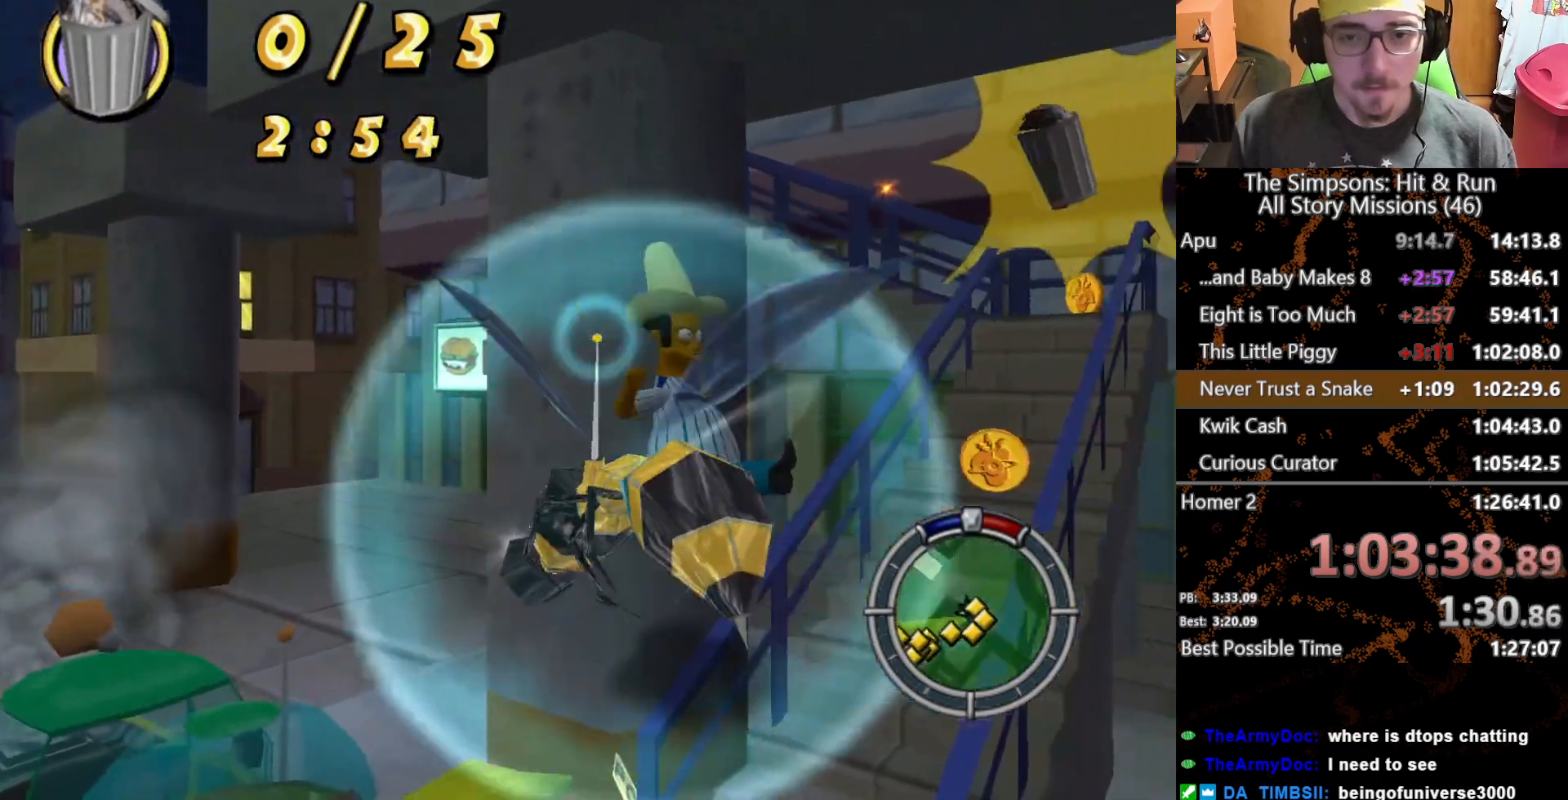
{"buttons": [], "left_stick": "up", "right_stick": "center", "button_events": []}
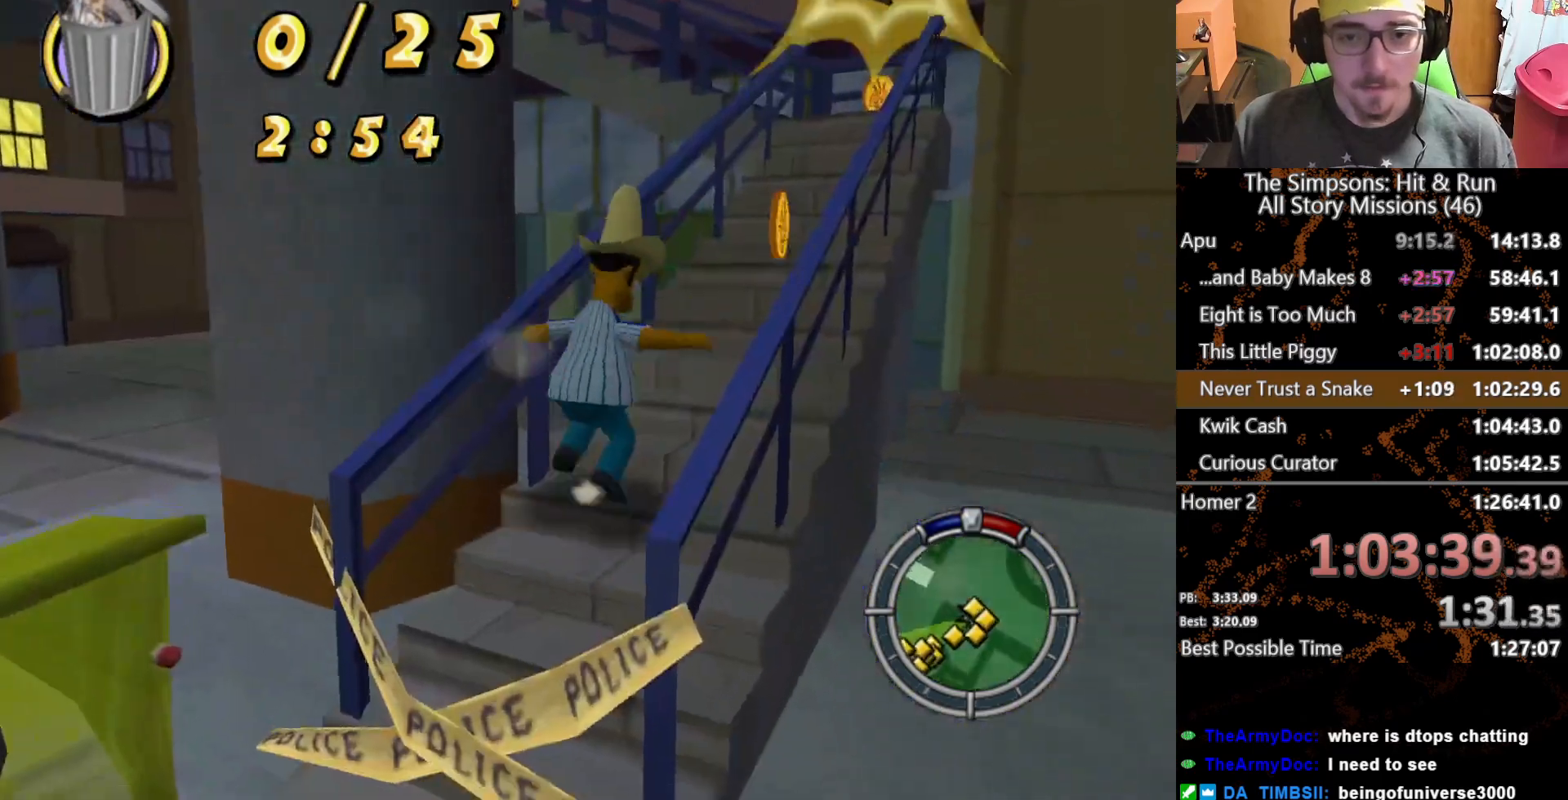
{"buttons": [], "left_stick": "up", "right_stick": "center", "button_events": []}
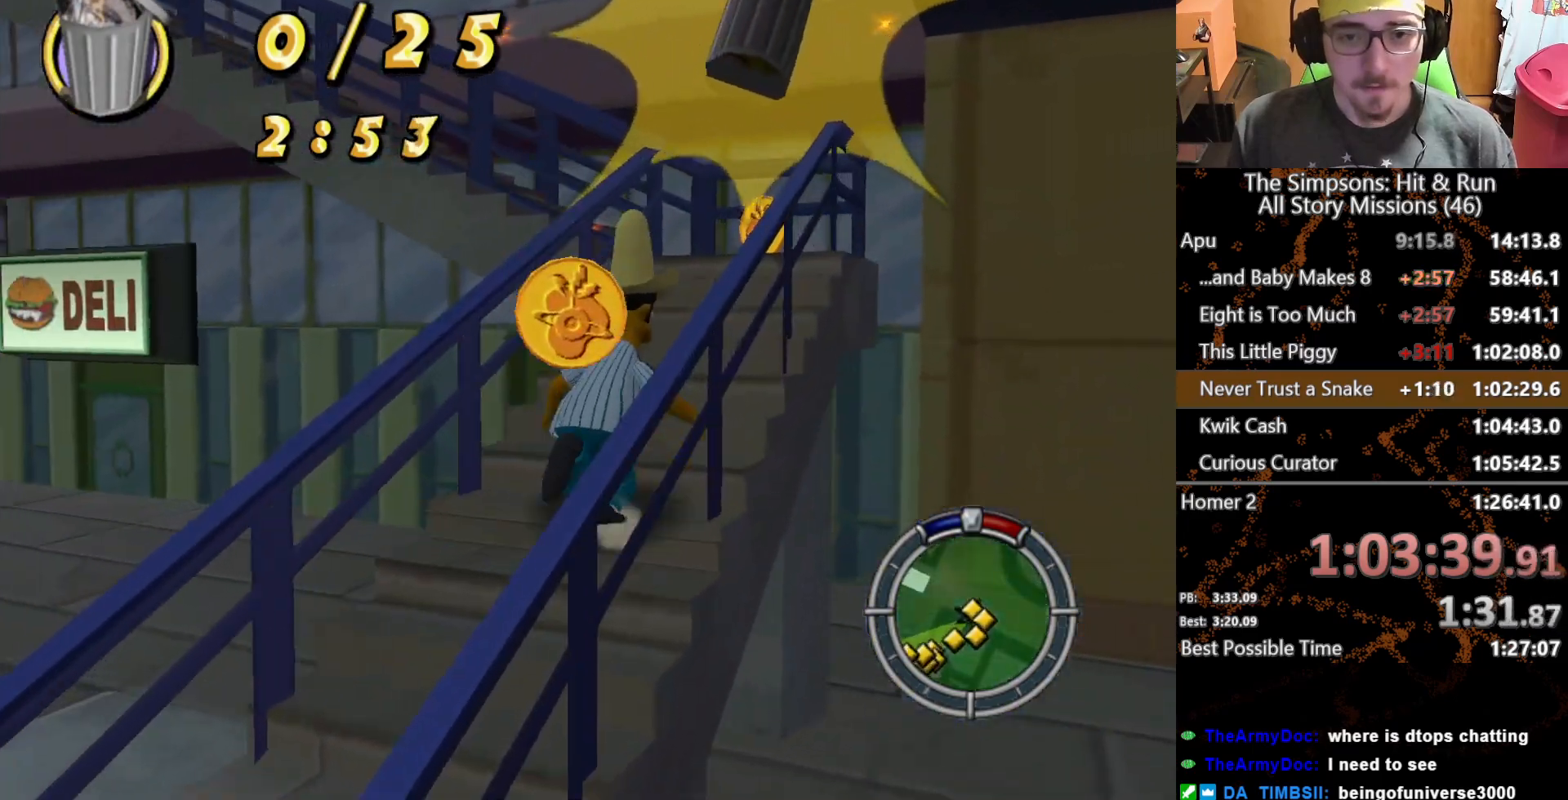
{"buttons": [], "left_stick": "up-left", "right_stick": "center", "button_events": []}
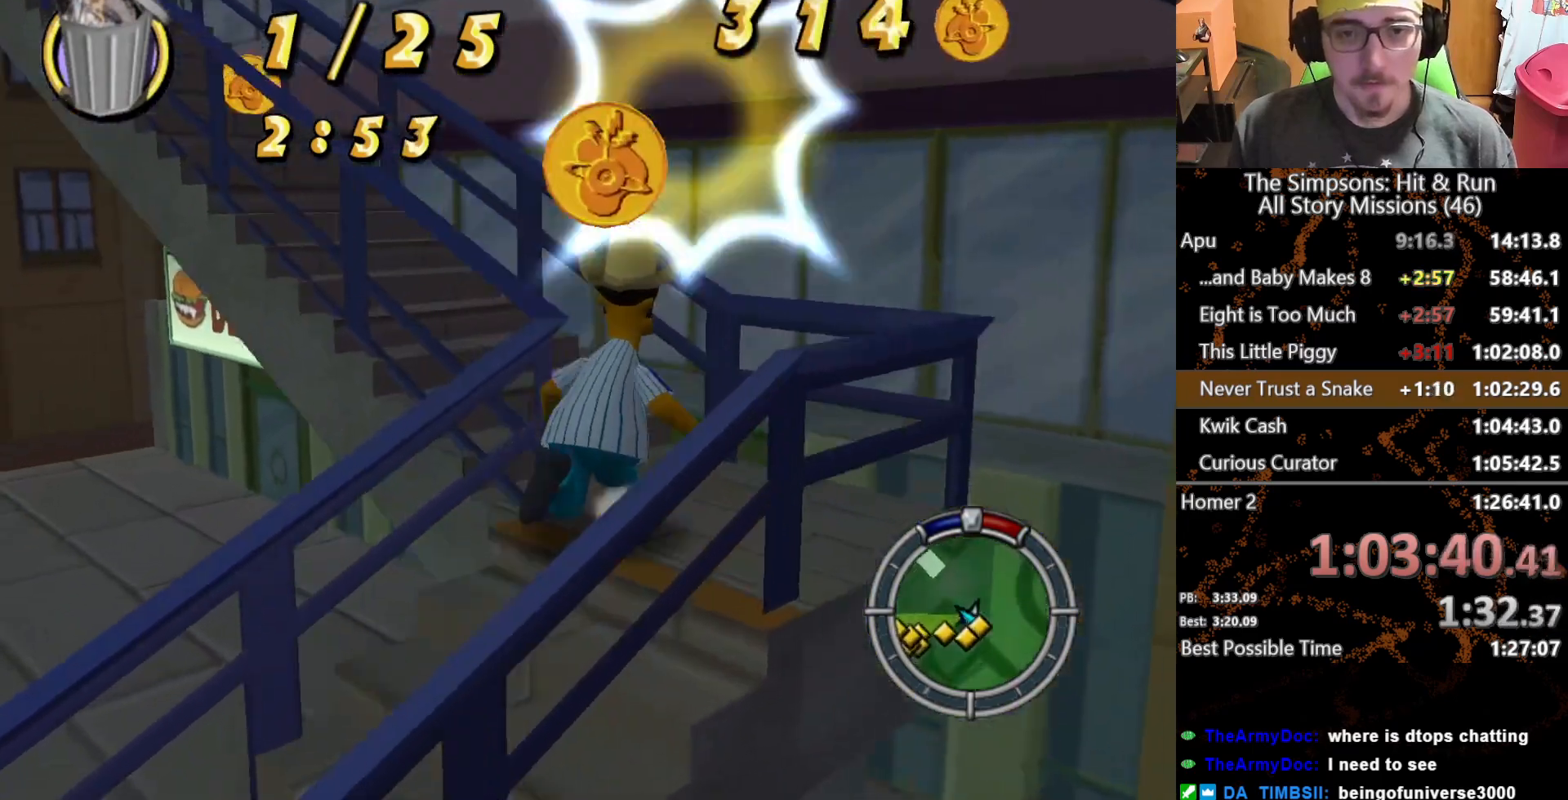
{"buttons": [], "left_stick": "up-left", "right_stick": "center", "button_events": []}
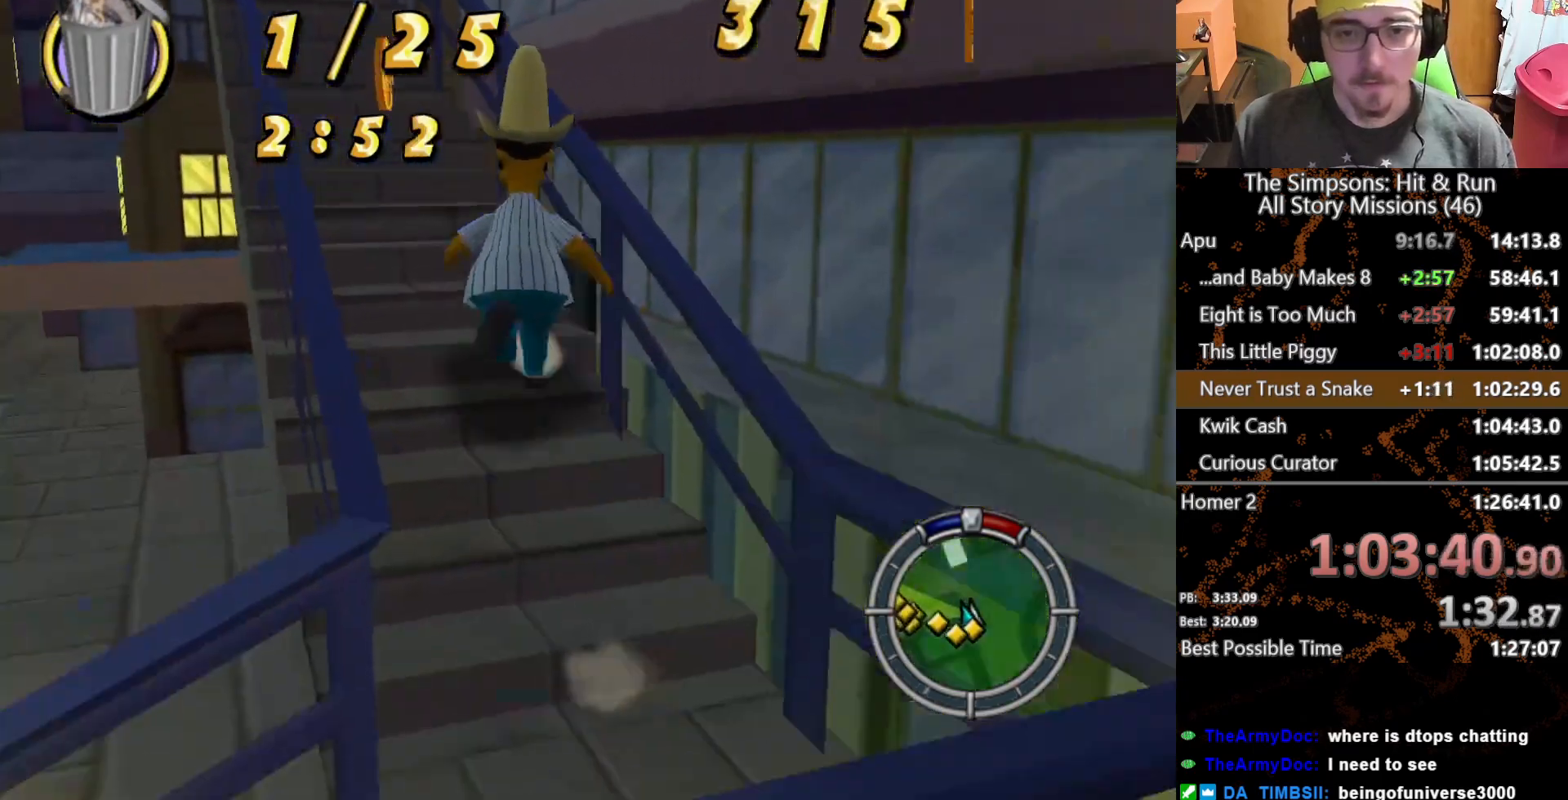
{"buttons": [], "left_stick": "up-left", "right_stick": "center", "button_events": []}
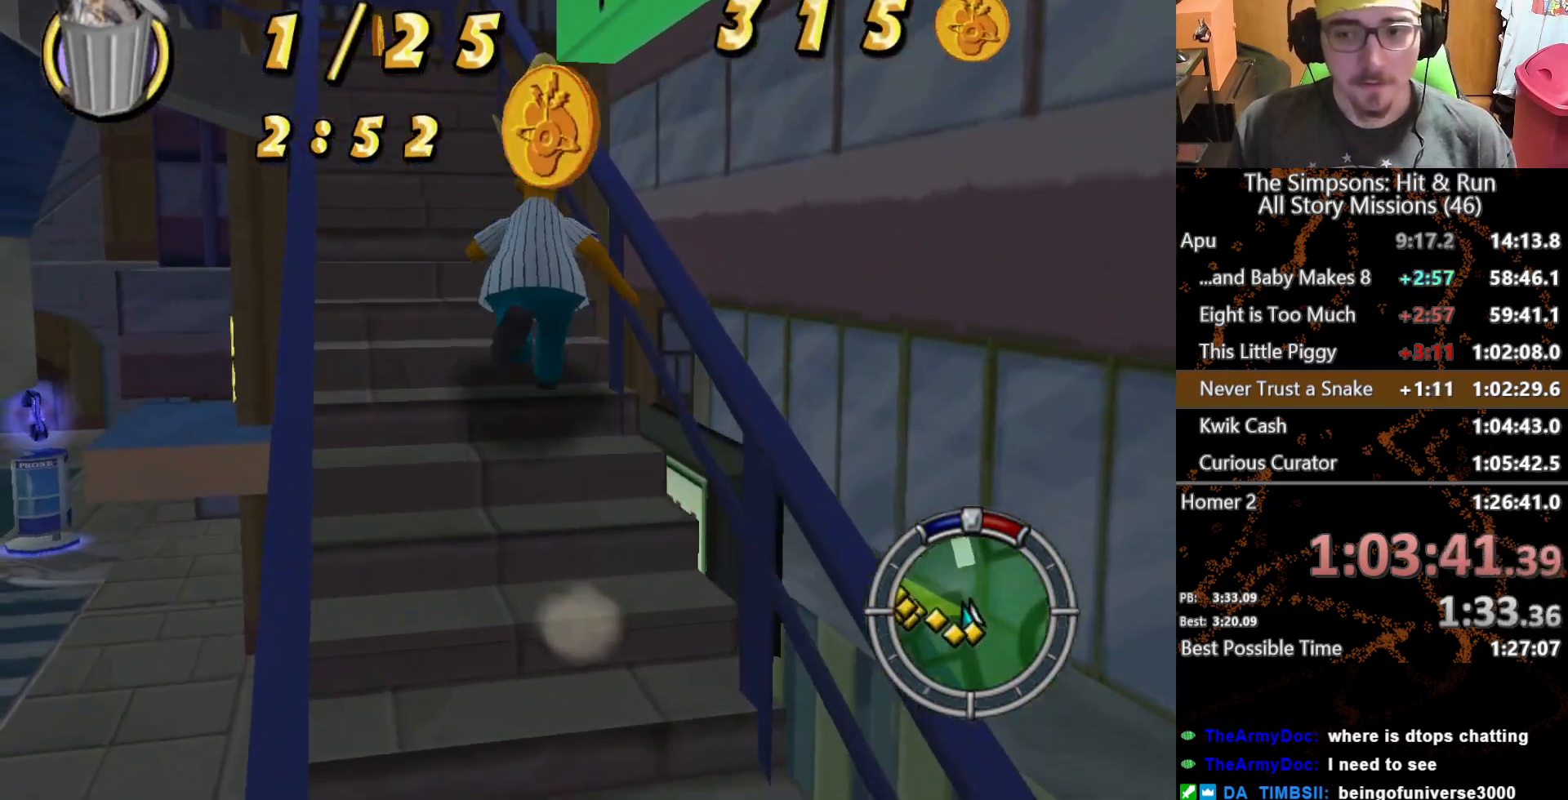
{"buttons": [], "left_stick": "up", "right_stick": "center", "button_events": []}
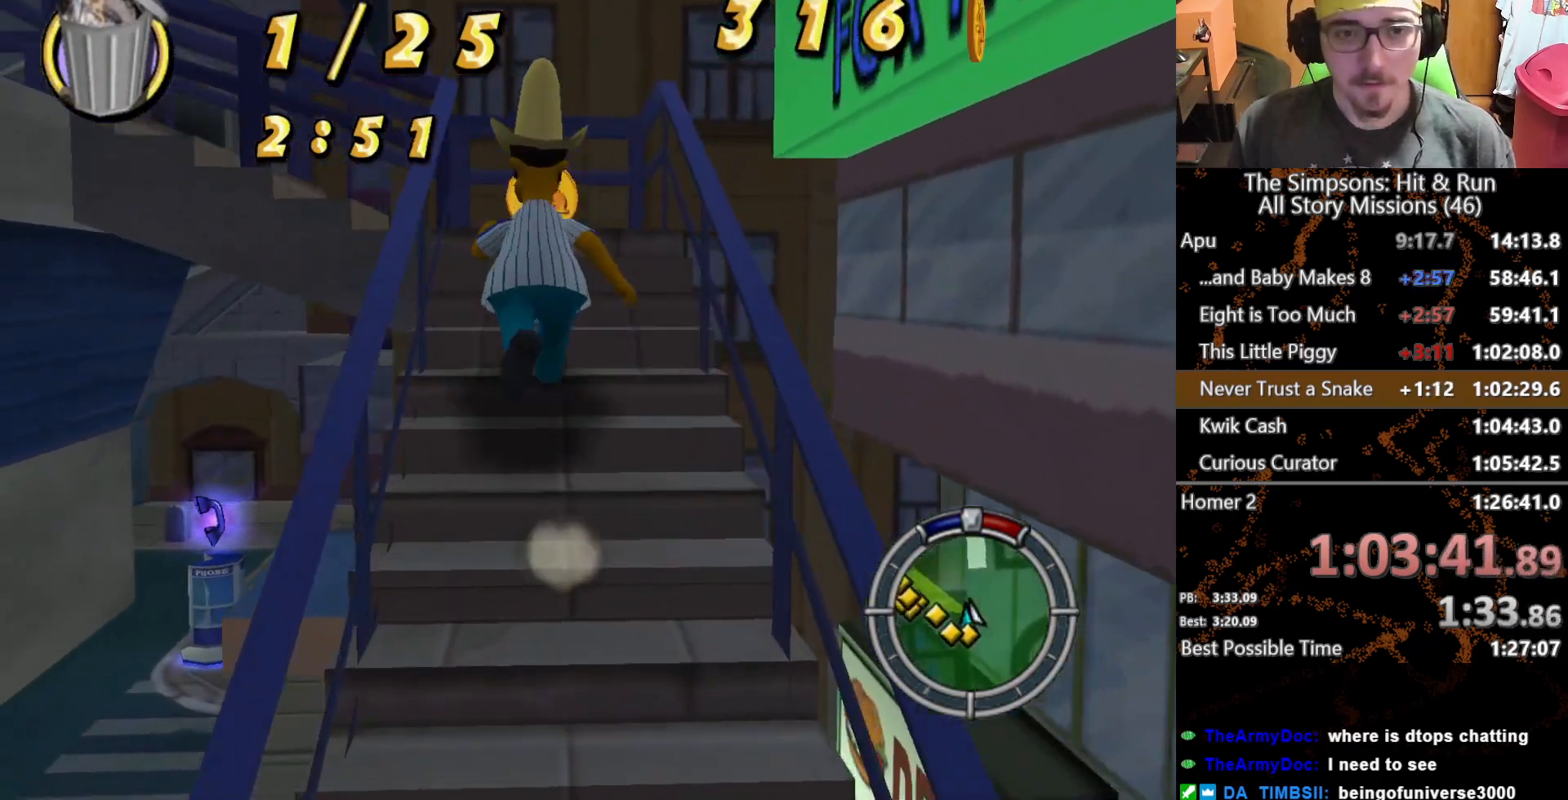
{"buttons": [], "left_stick": "down-left", "right_stick": "center", "button_events": []}
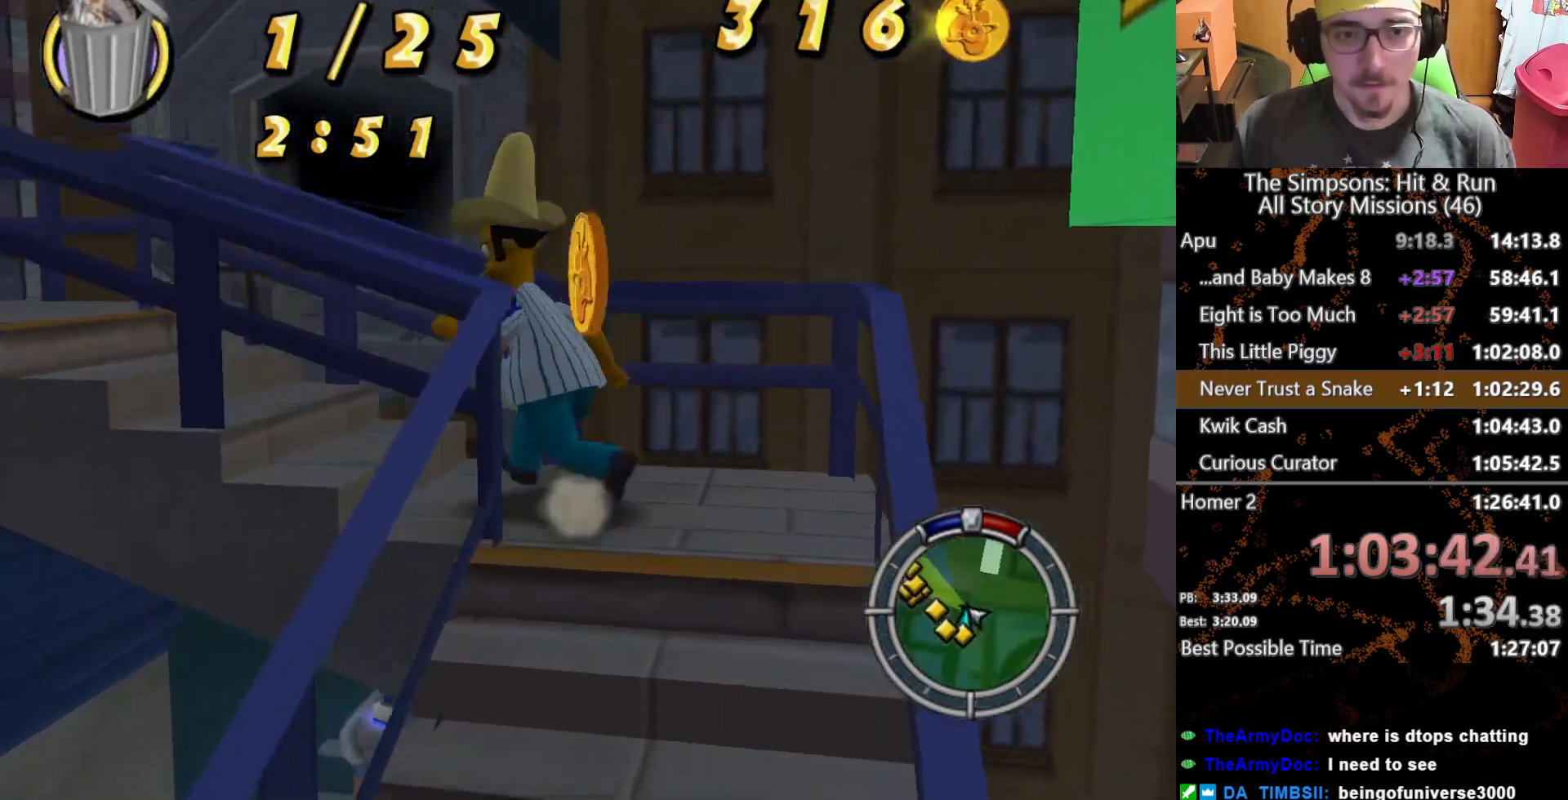
{"buttons": [], "left_stick": "down-left", "right_stick": "center", "button_events": []}
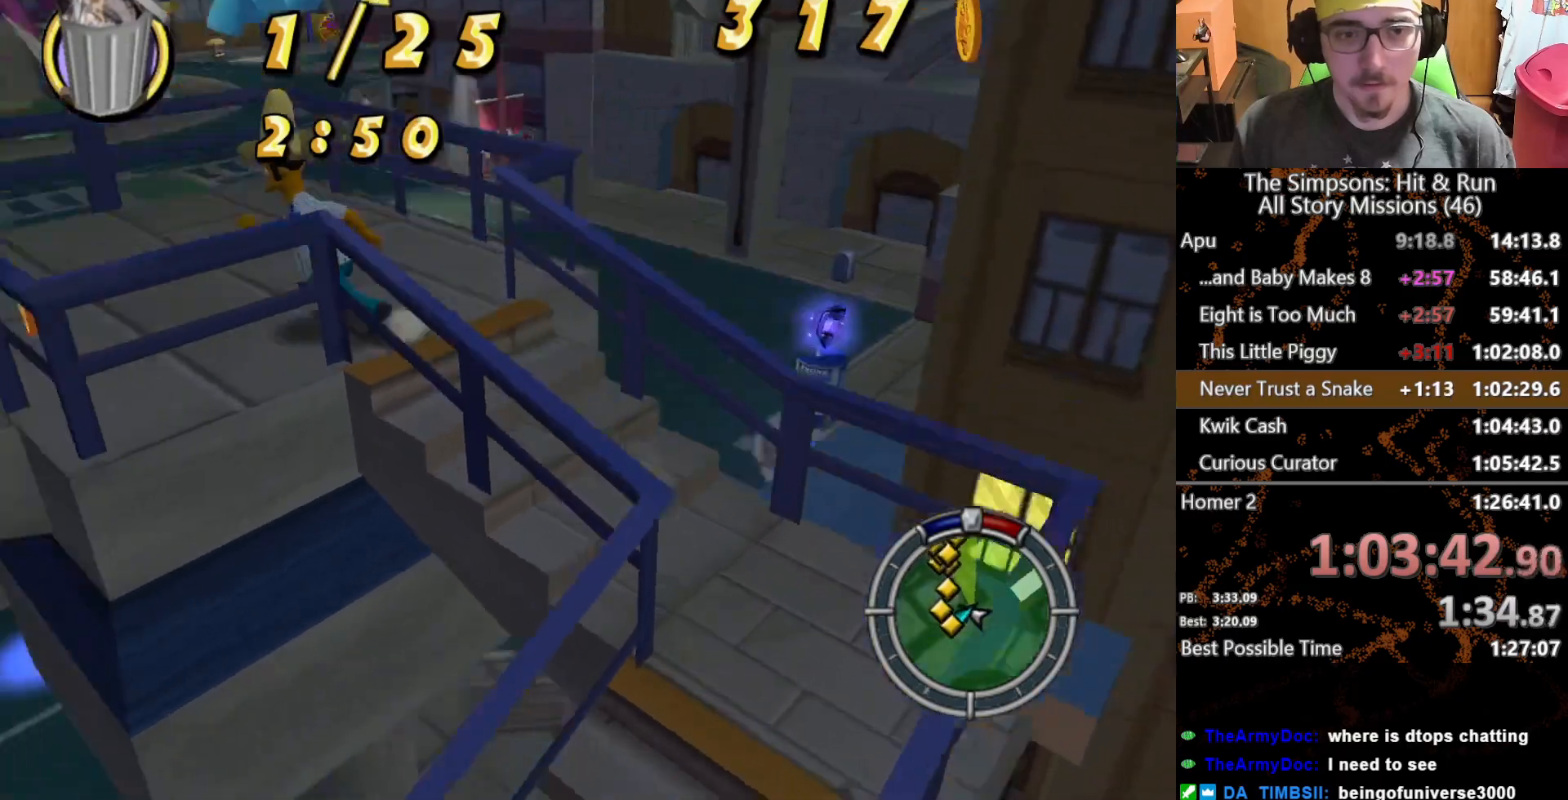
{"buttons": [], "left_stick": "up-left", "right_stick": "center", "button_events": []}
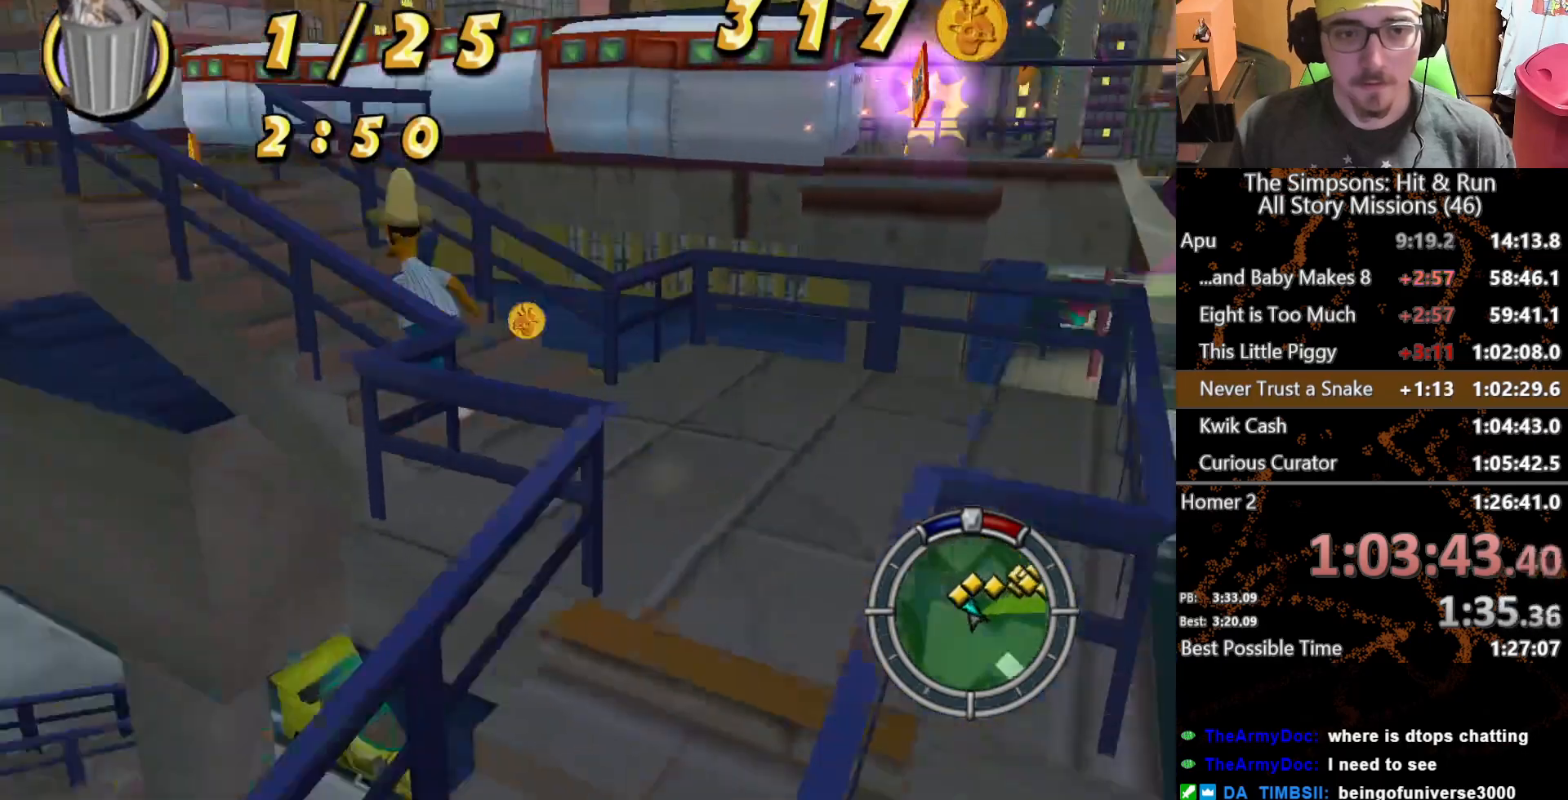
{"buttons": [], "left_stick": "up", "right_stick": "center", "button_events": []}
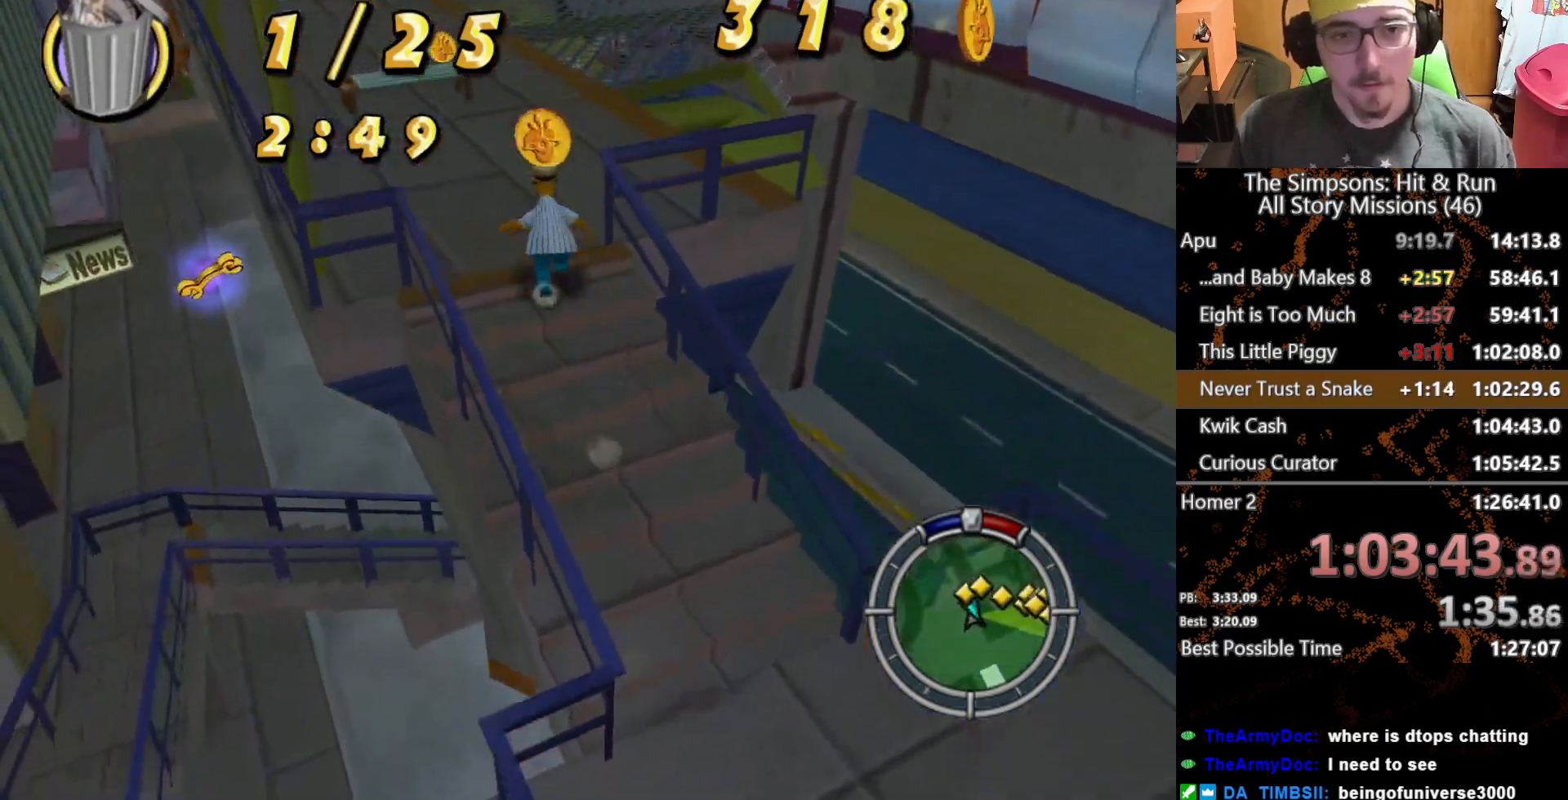
{"buttons": [], "left_stick": "up-left", "right_stick": "center", "button_events": []}
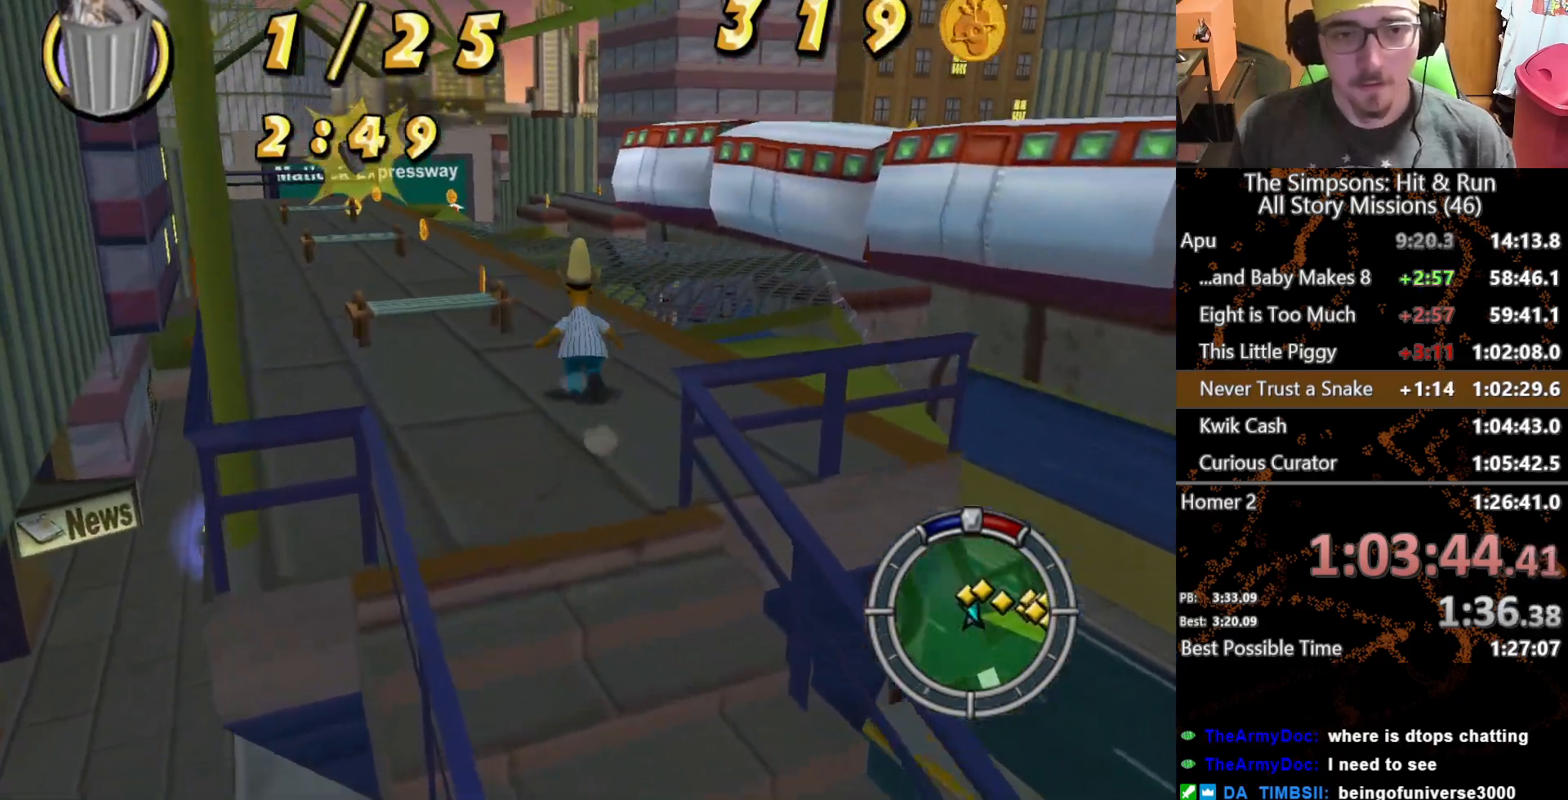
{"buttons": [], "left_stick": "up", "right_stick": "center", "button_events": []}
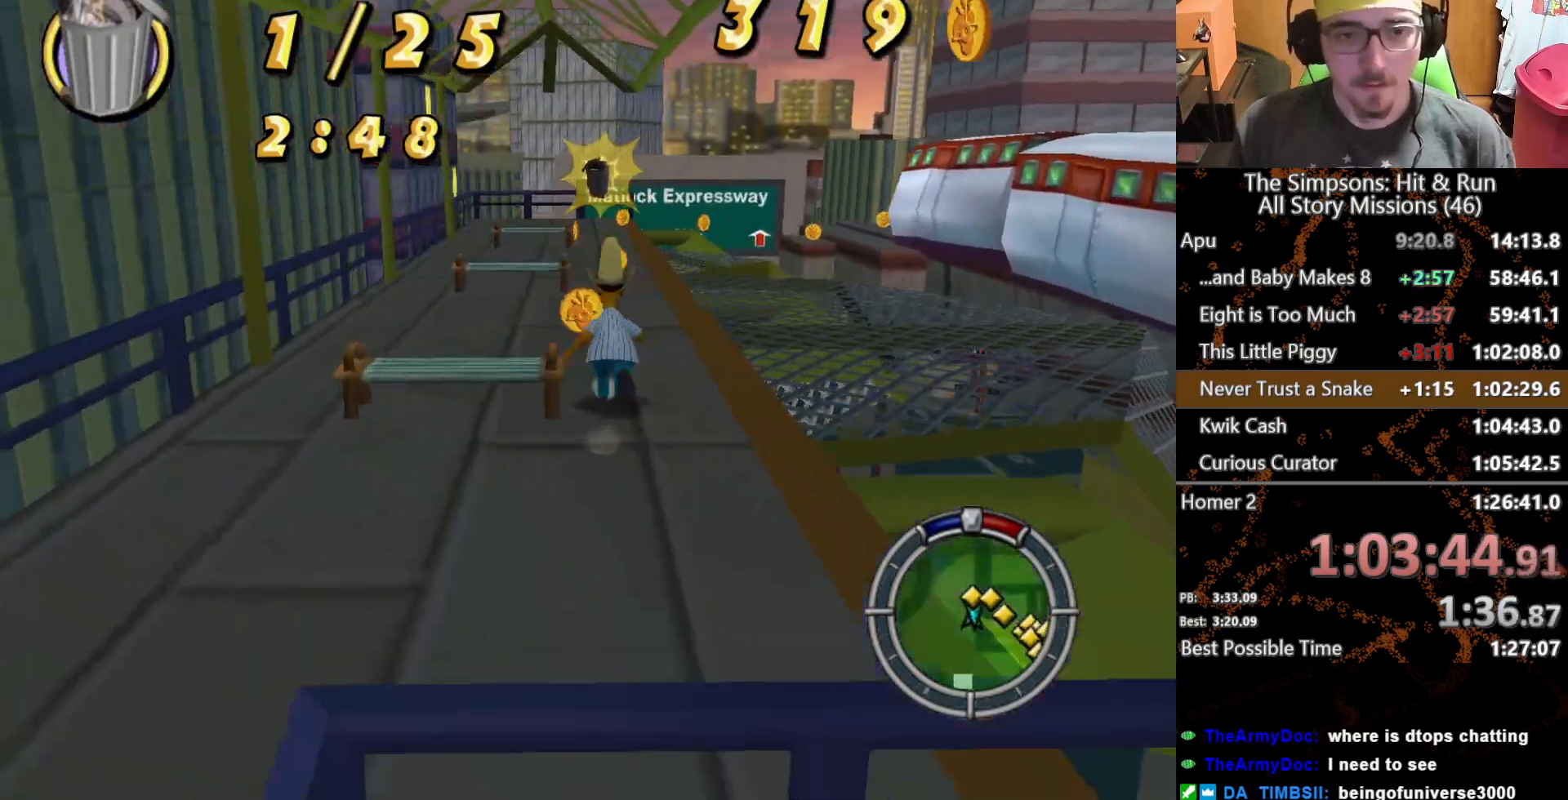
{"buttons": [], "left_stick": "up", "right_stick": "center", "button_events": []}
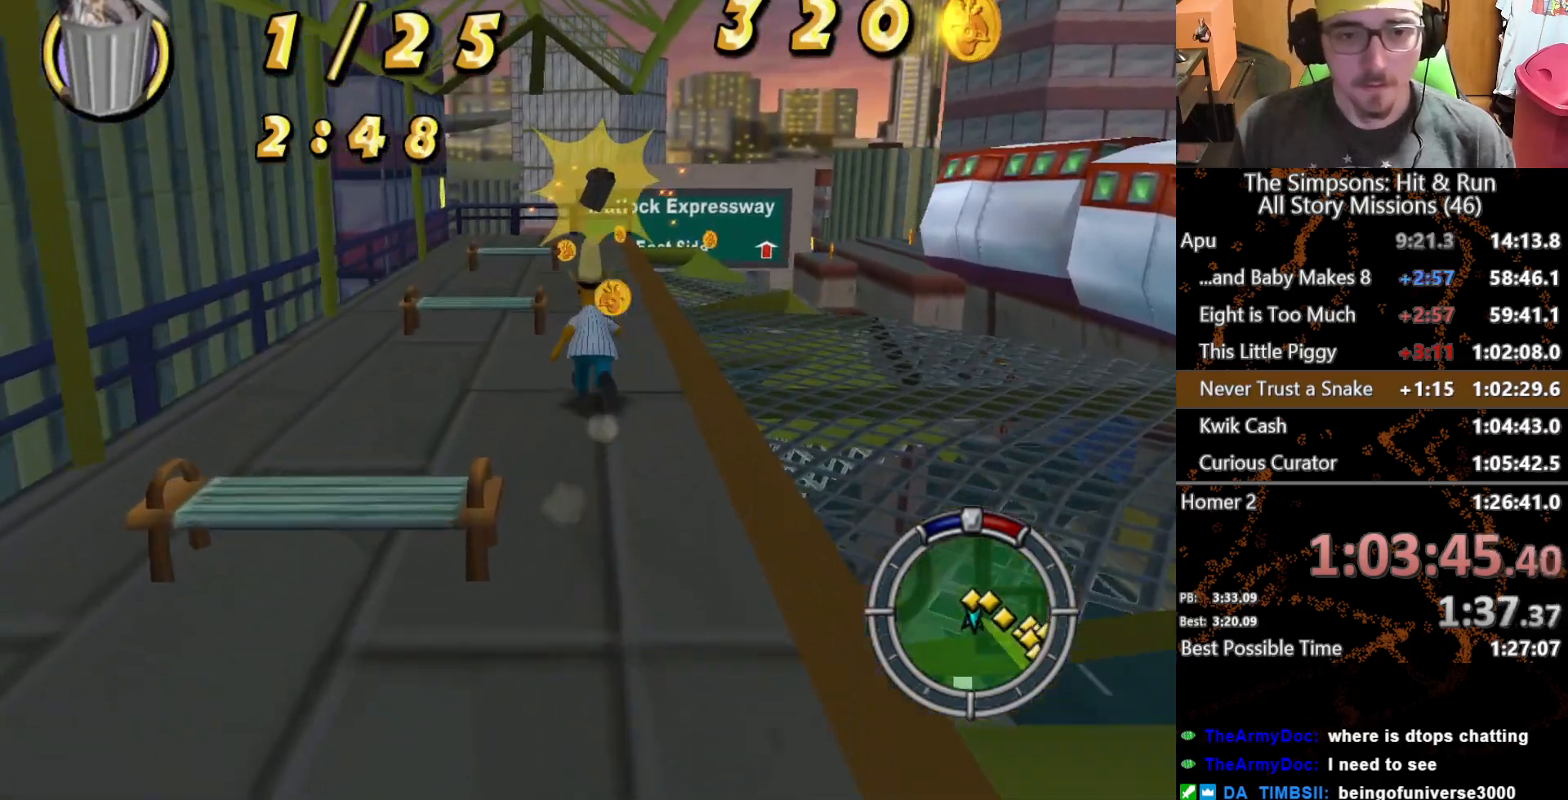
{"buttons": [], "left_stick": "up", "right_stick": "center", "button_events": []}
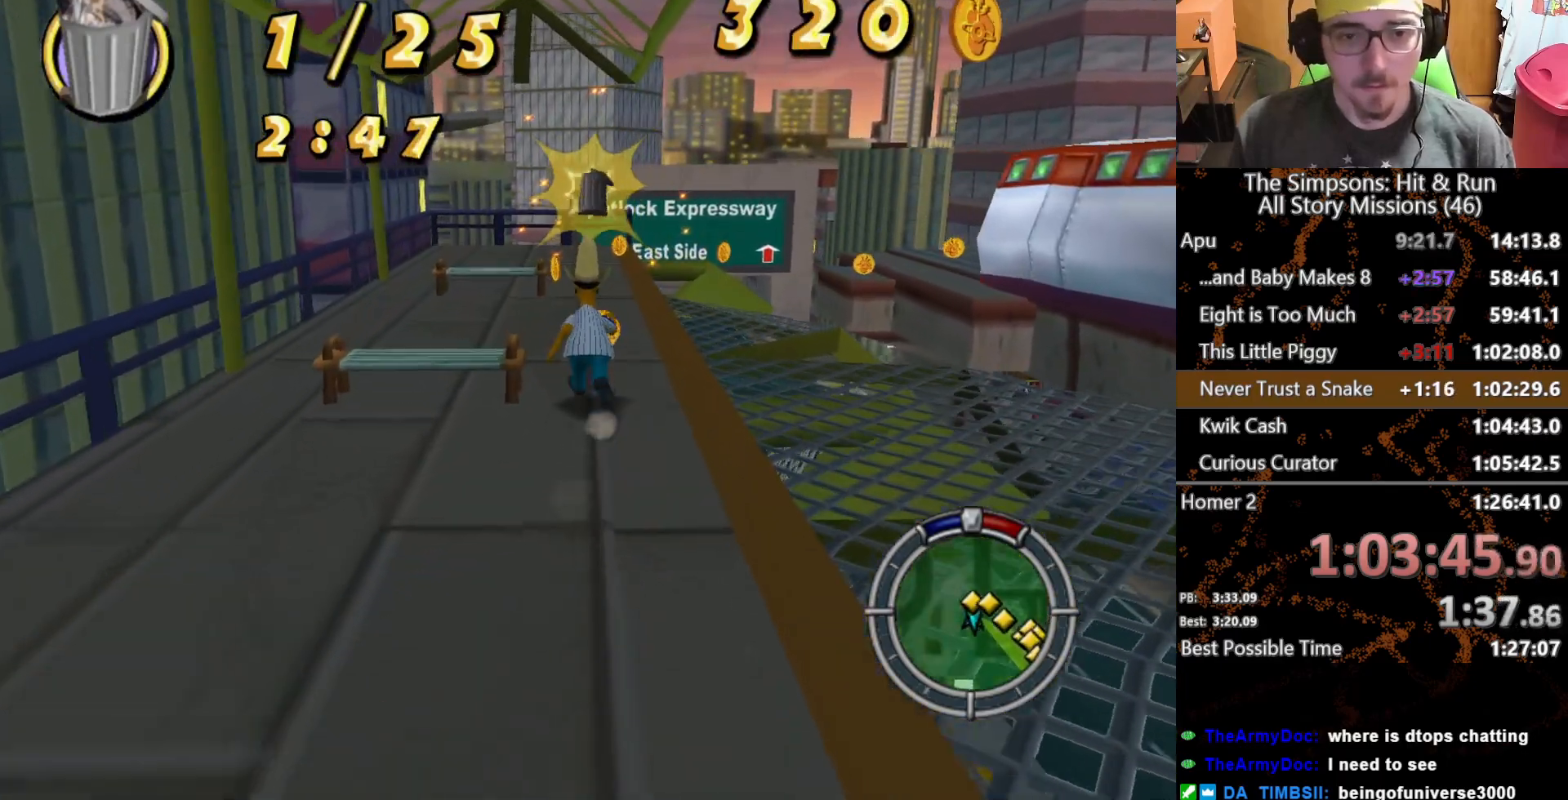
{"buttons": [], "left_stick": "up", "right_stick": "center", "button_events": []}
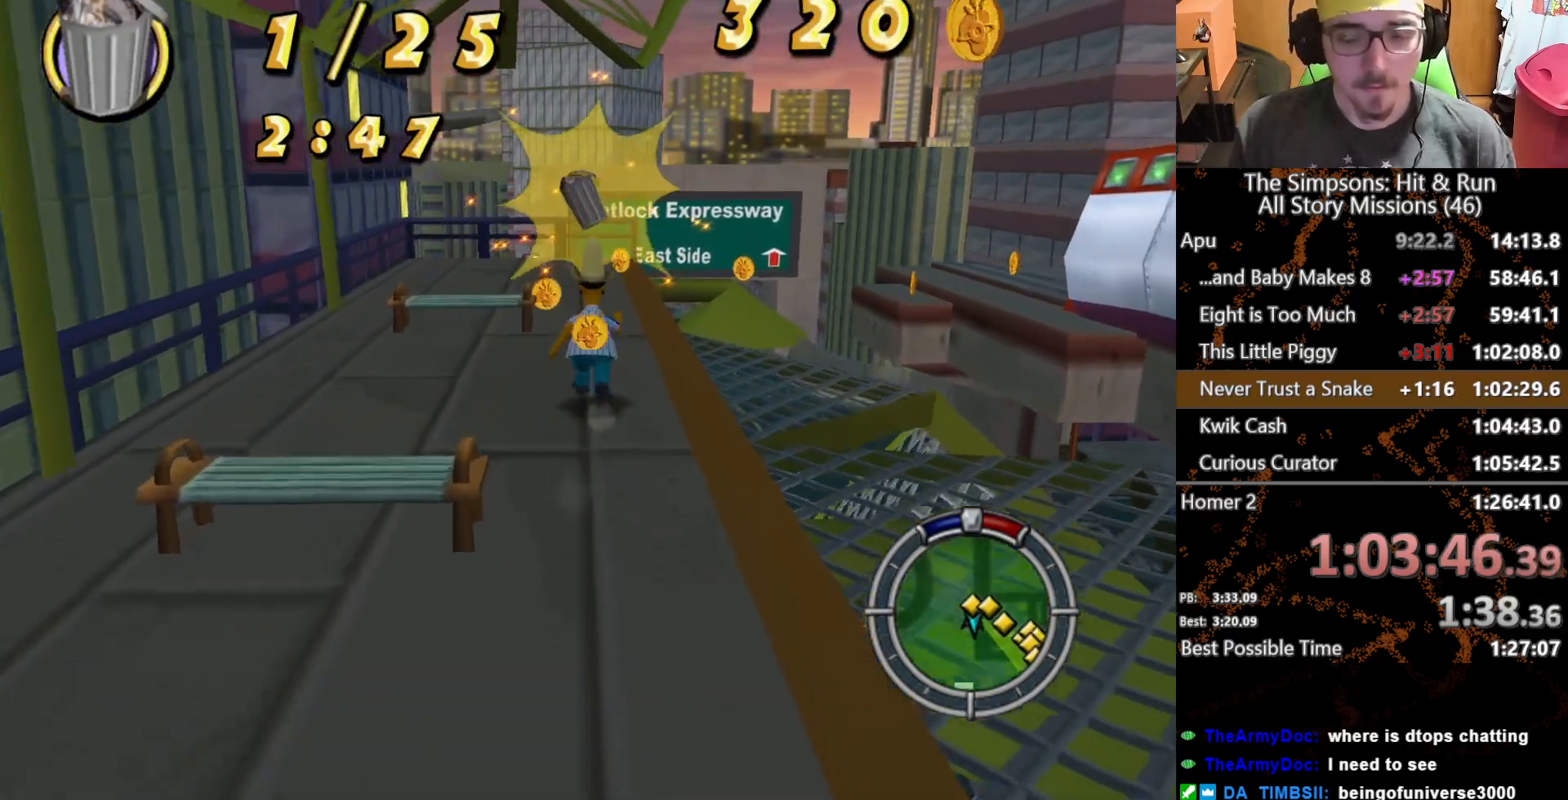
{"buttons": [], "left_stick": "up", "right_stick": "center", "button_events": []}
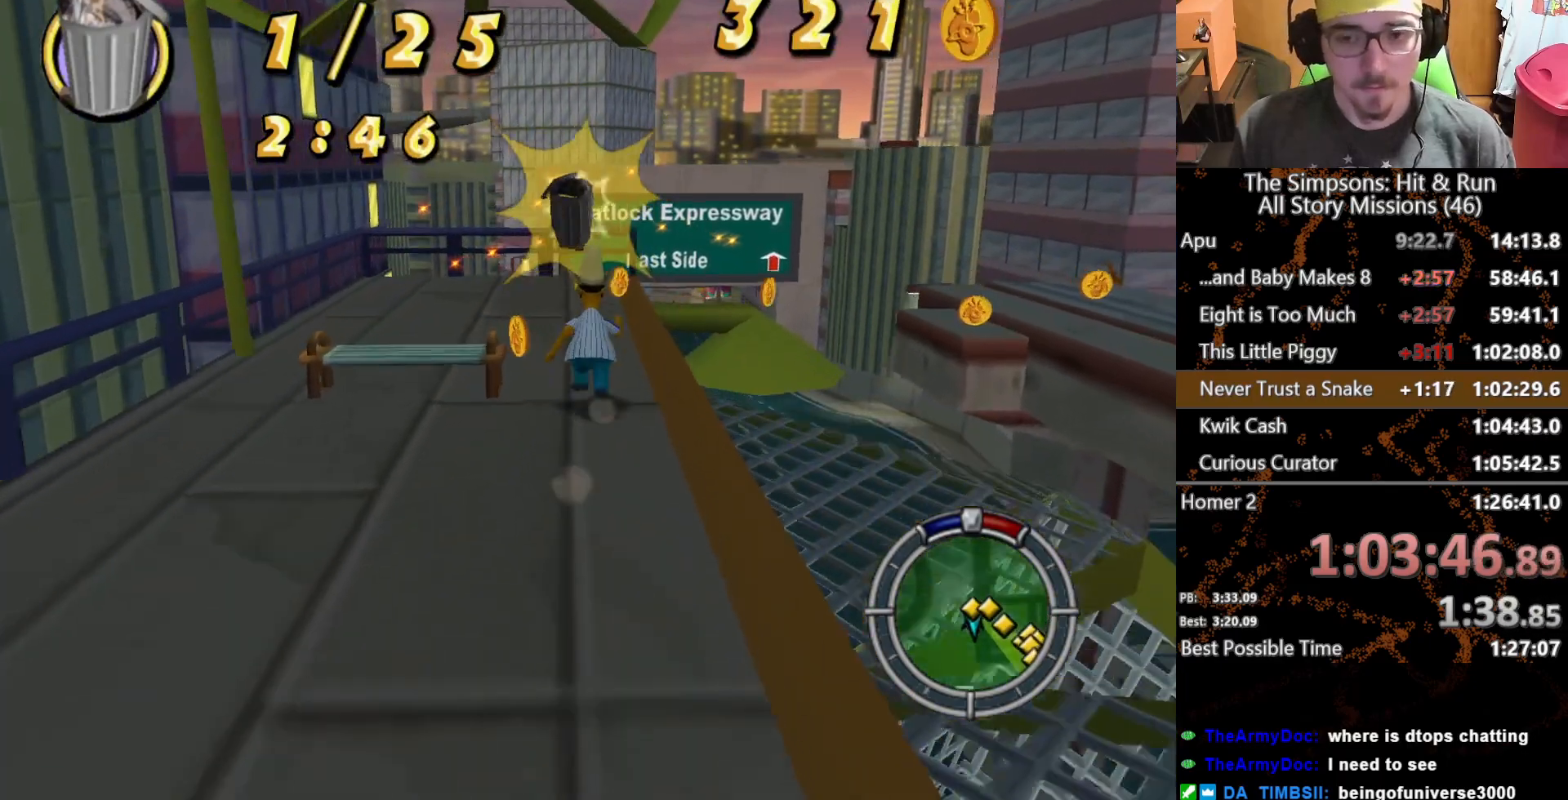
{"buttons": [], "left_stick": "up", "right_stick": "center", "button_events": []}
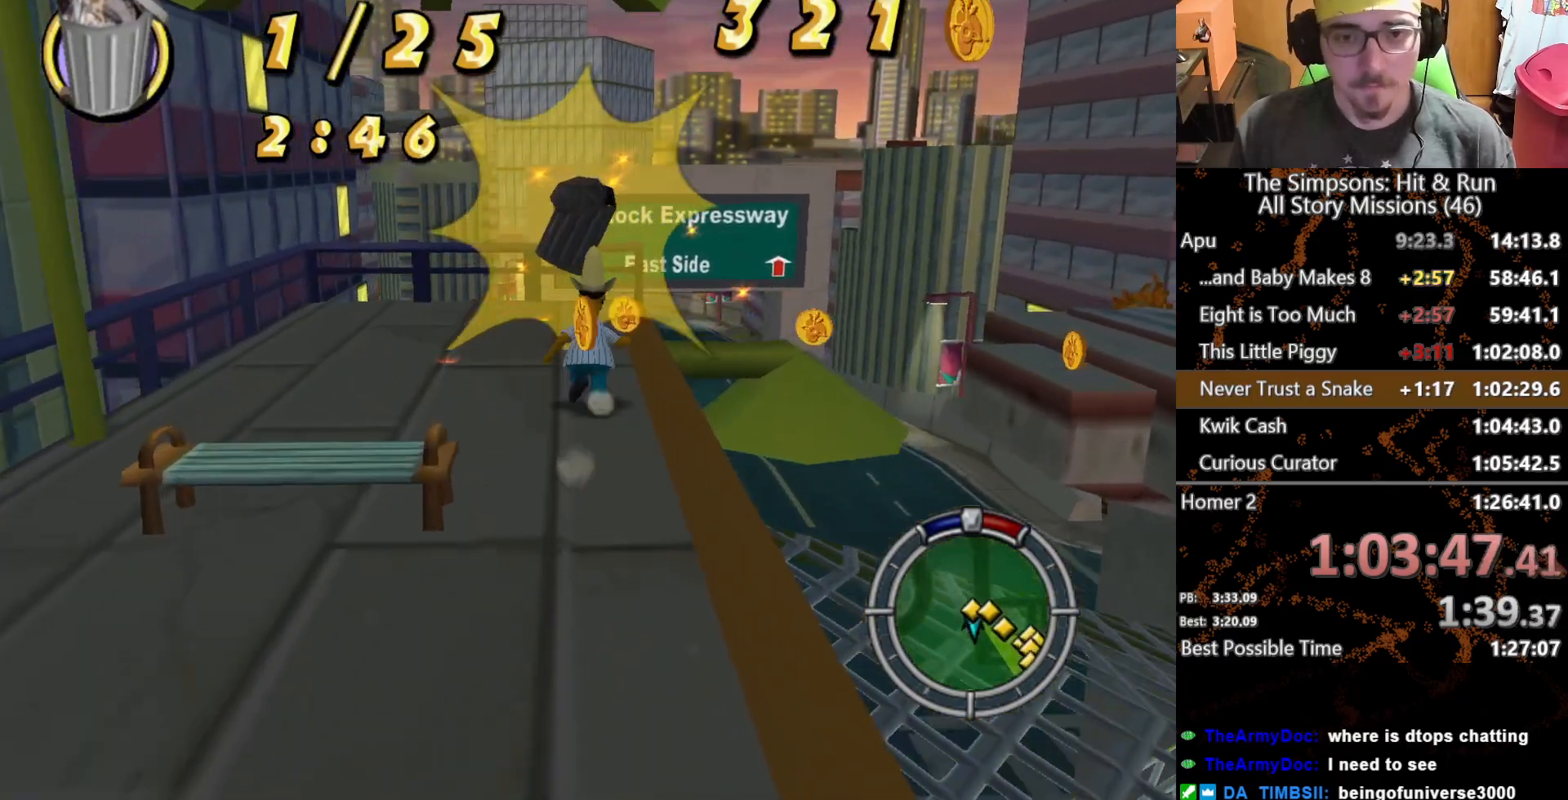
{"buttons": [], "left_stick": "center", "right_stick": "left", "button_events": []}
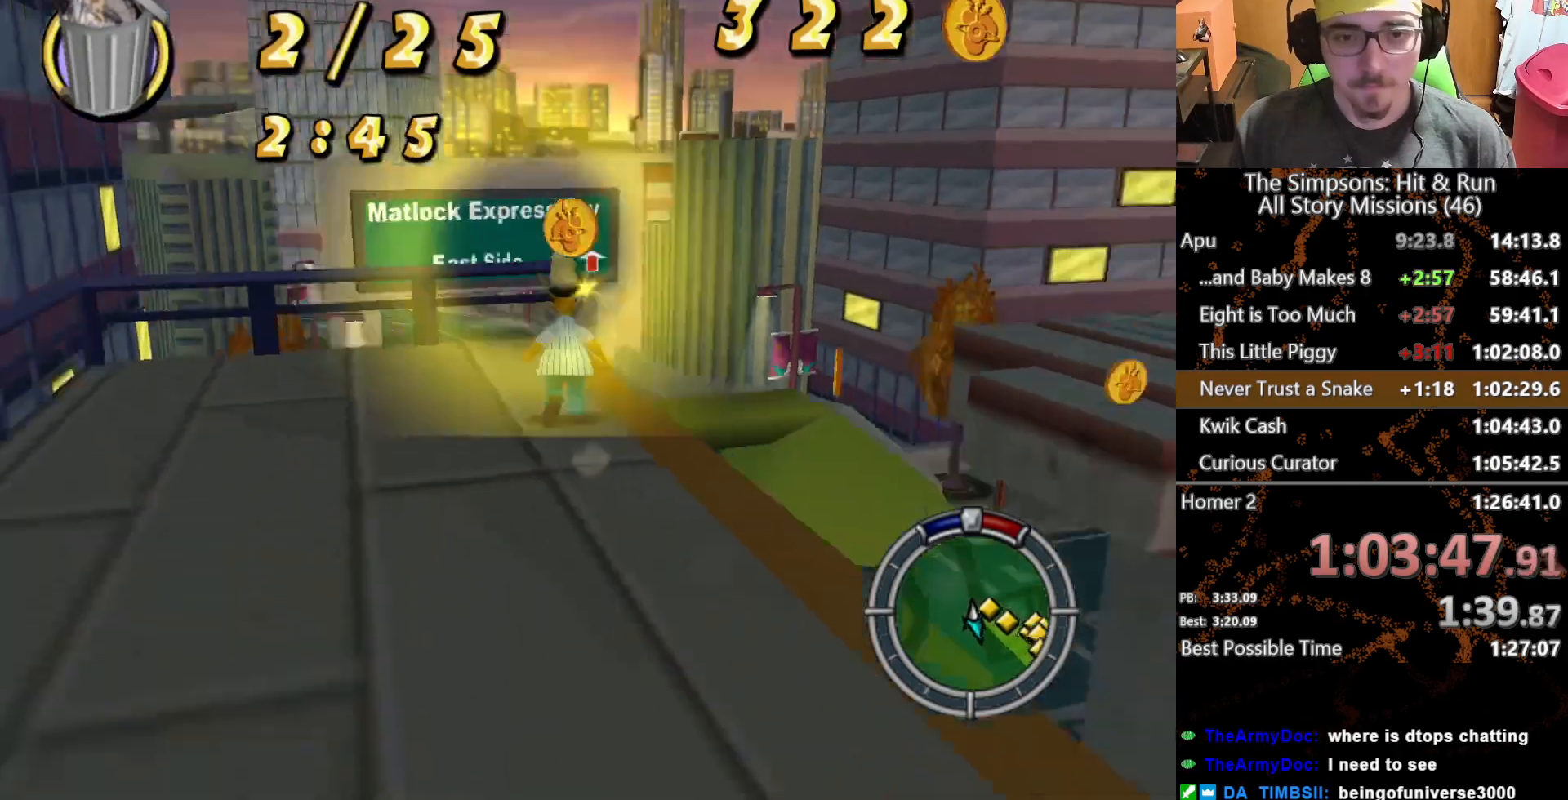
{"buttons": [], "left_stick": "up-right", "right_stick": "center", "button_events": []}
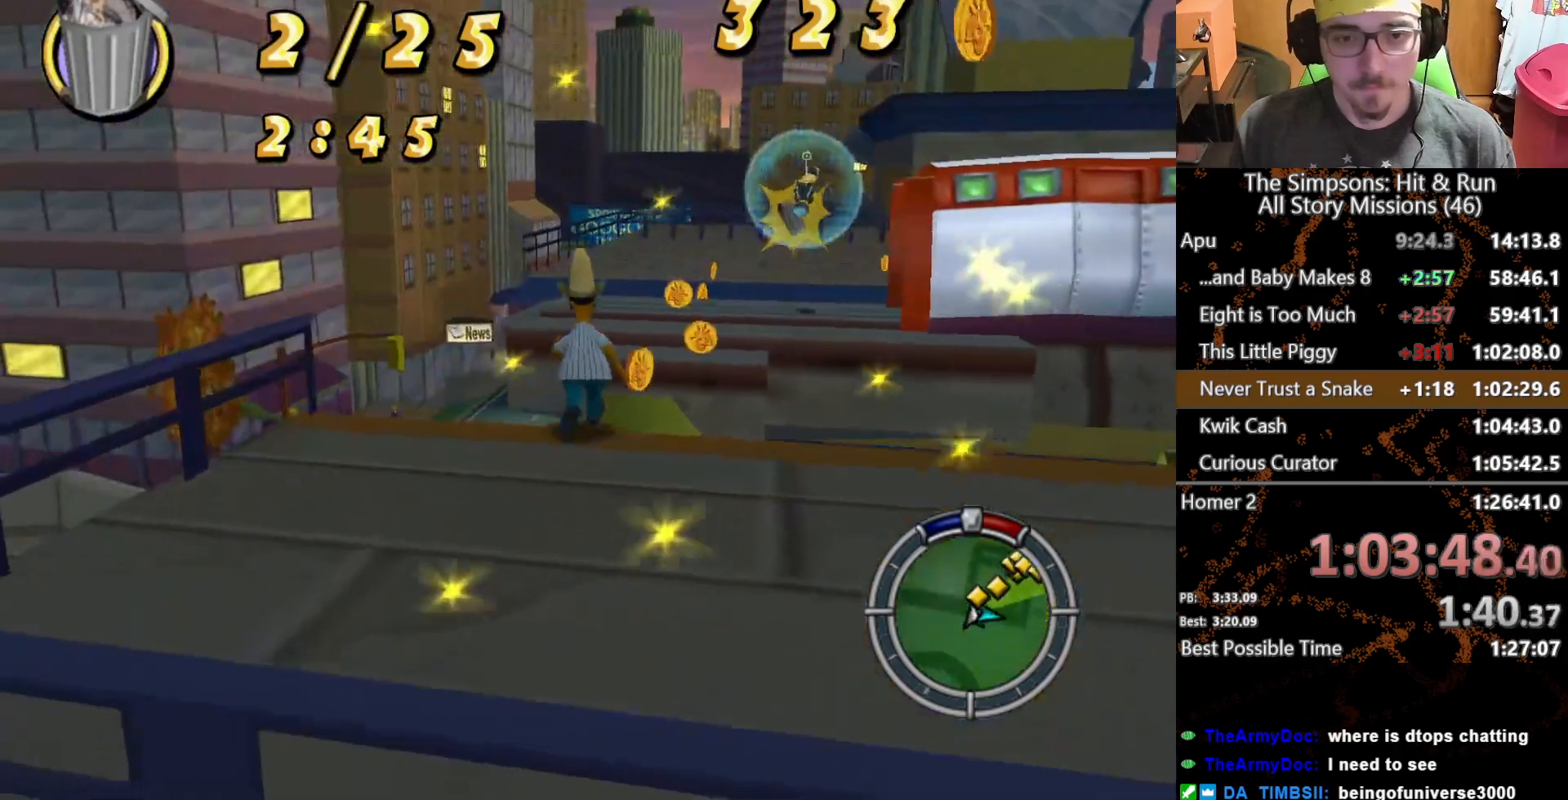
{"buttons": [], "left_stick": "up-right", "right_stick": "center", "button_events": [[167, "A", "down"], [300, "A", "up"]]}
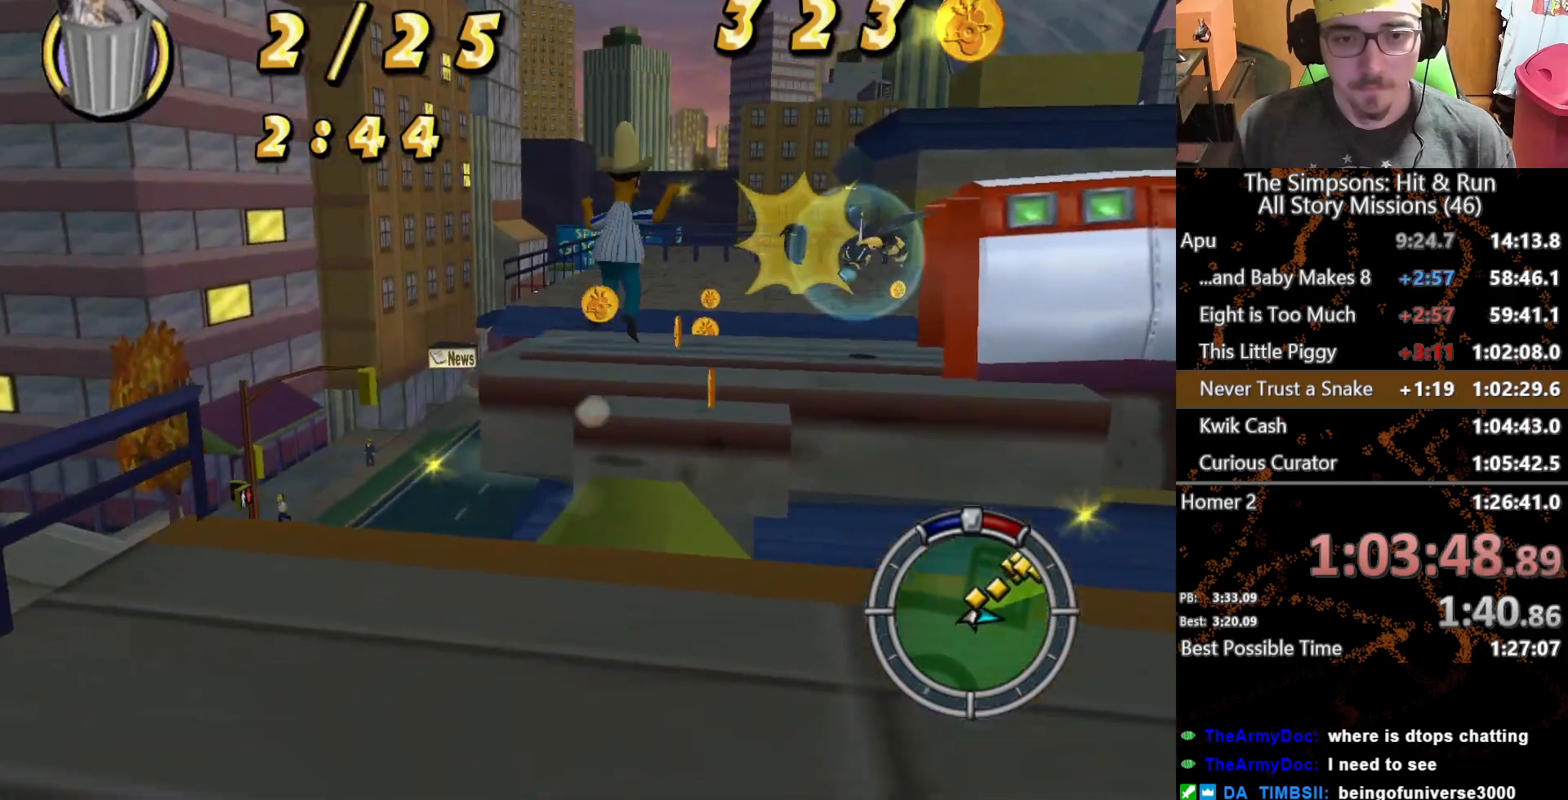
{"buttons": [], "left_stick": "up", "right_stick": "center", "button_events": [[83, "A", "down"], [183, "A", "up"]]}
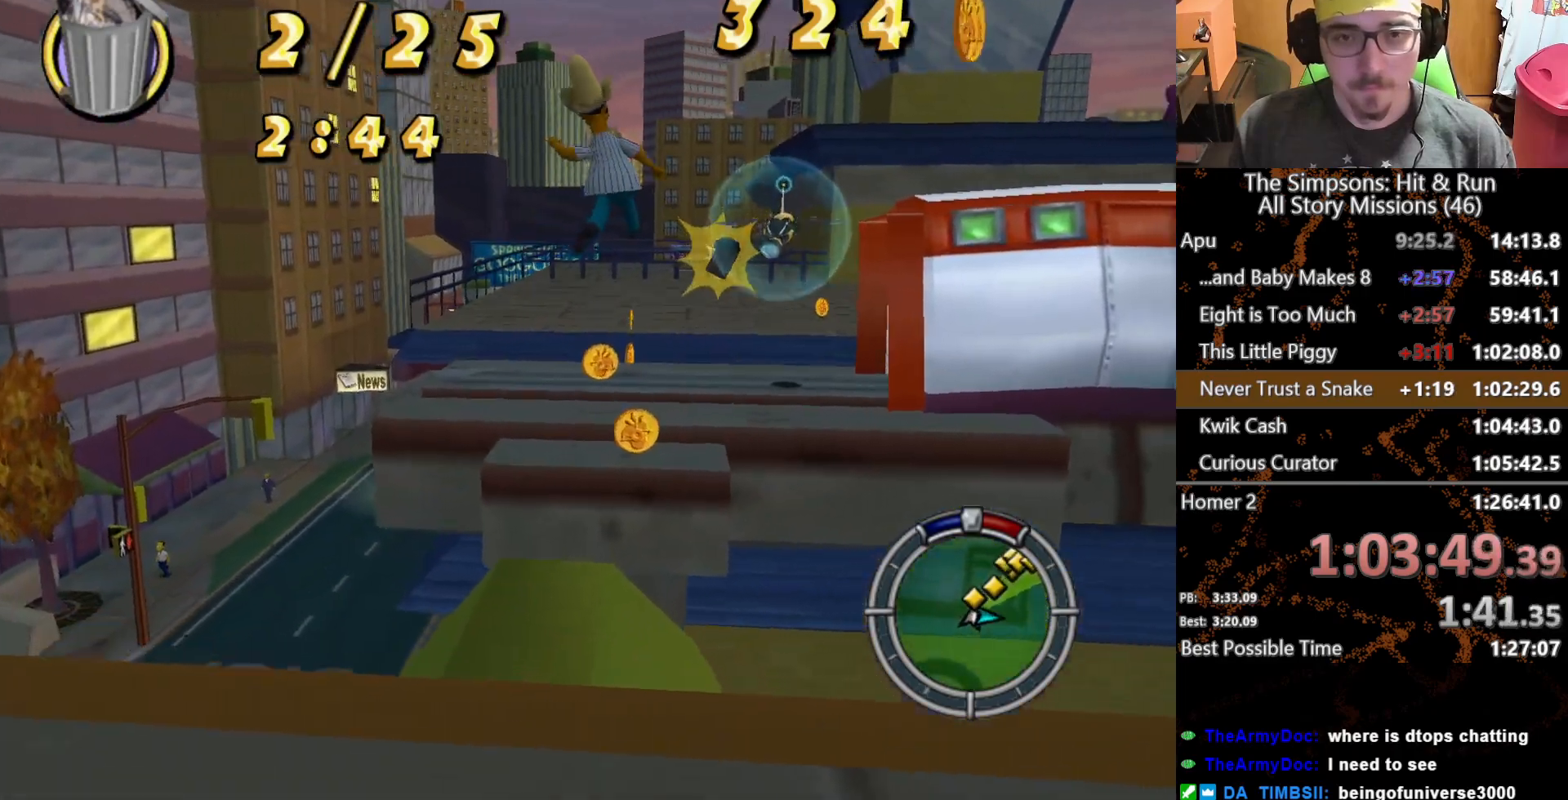
{"buttons": ["A"], "left_stick": "up-right", "right_stick": "center", "button_events": [[483, "A", "down"]]}
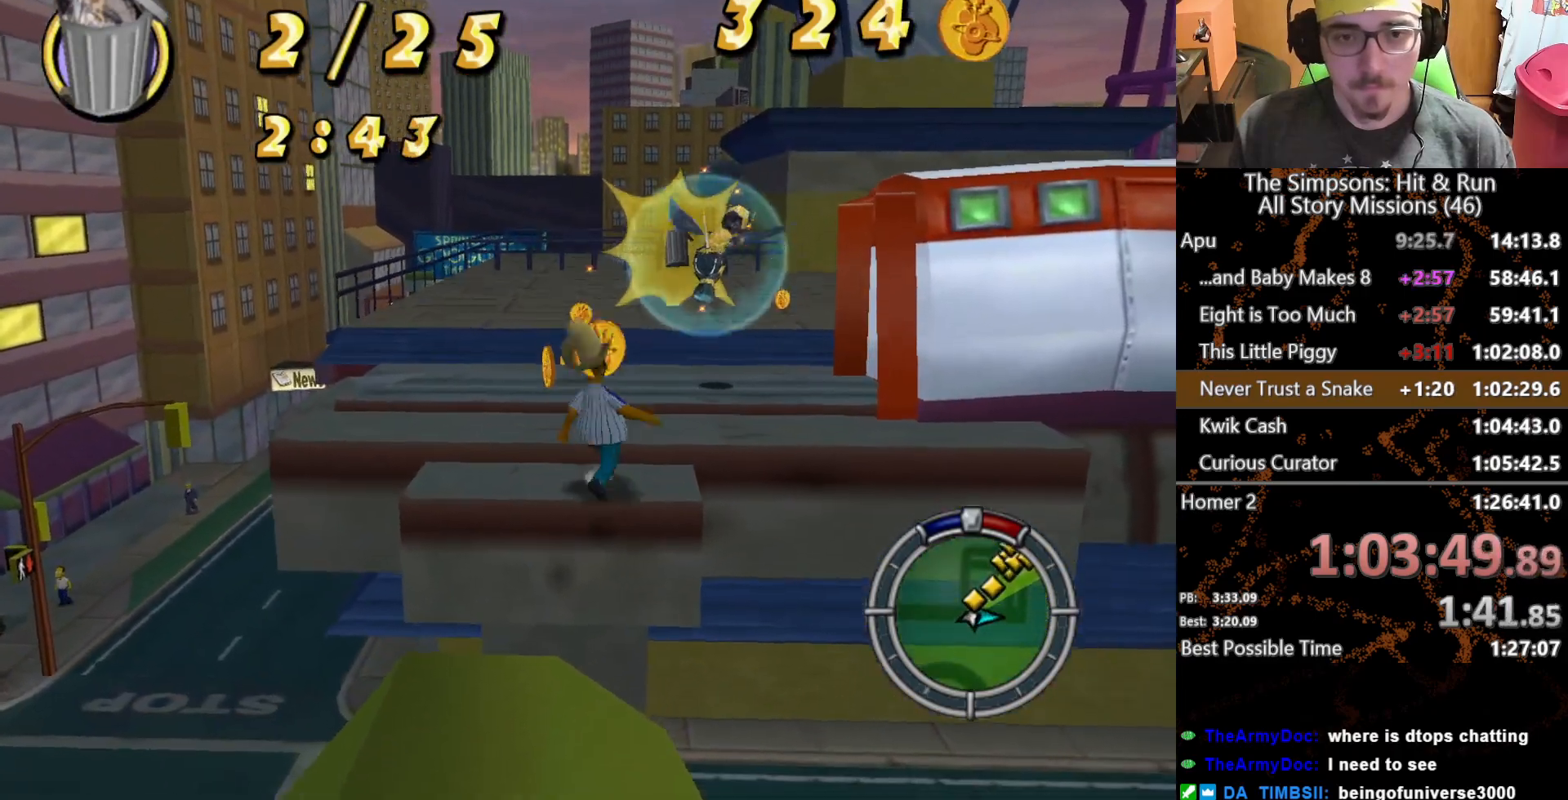
{"buttons": [], "left_stick": "center", "right_stick": "center", "button_events": [[233, "A", "up"]]}
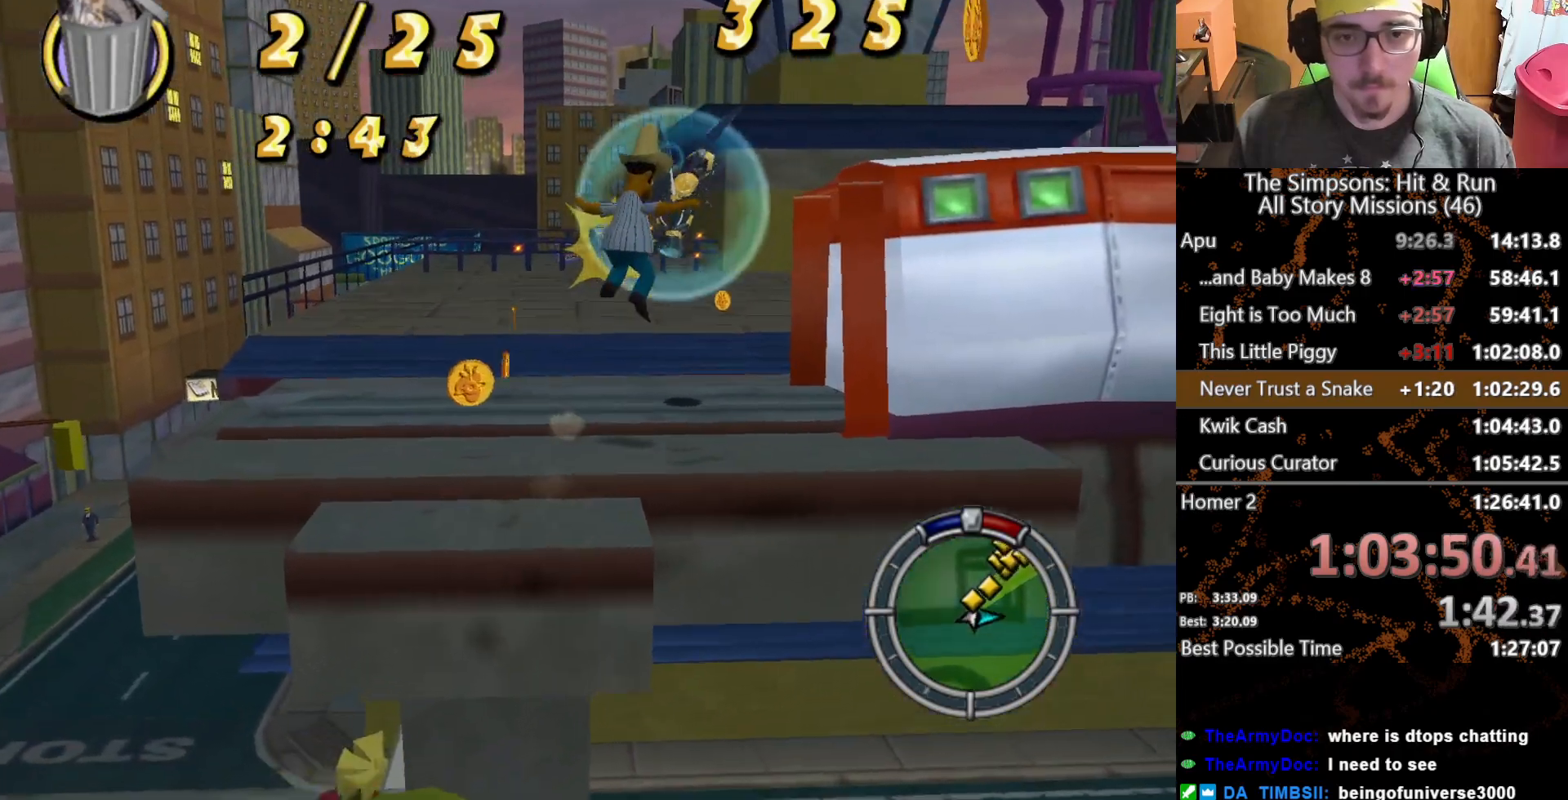
{"buttons": [], "left_stick": "center", "right_stick": "center", "button_events": [[333, "A", "down"], [500, "A", "up"]]}
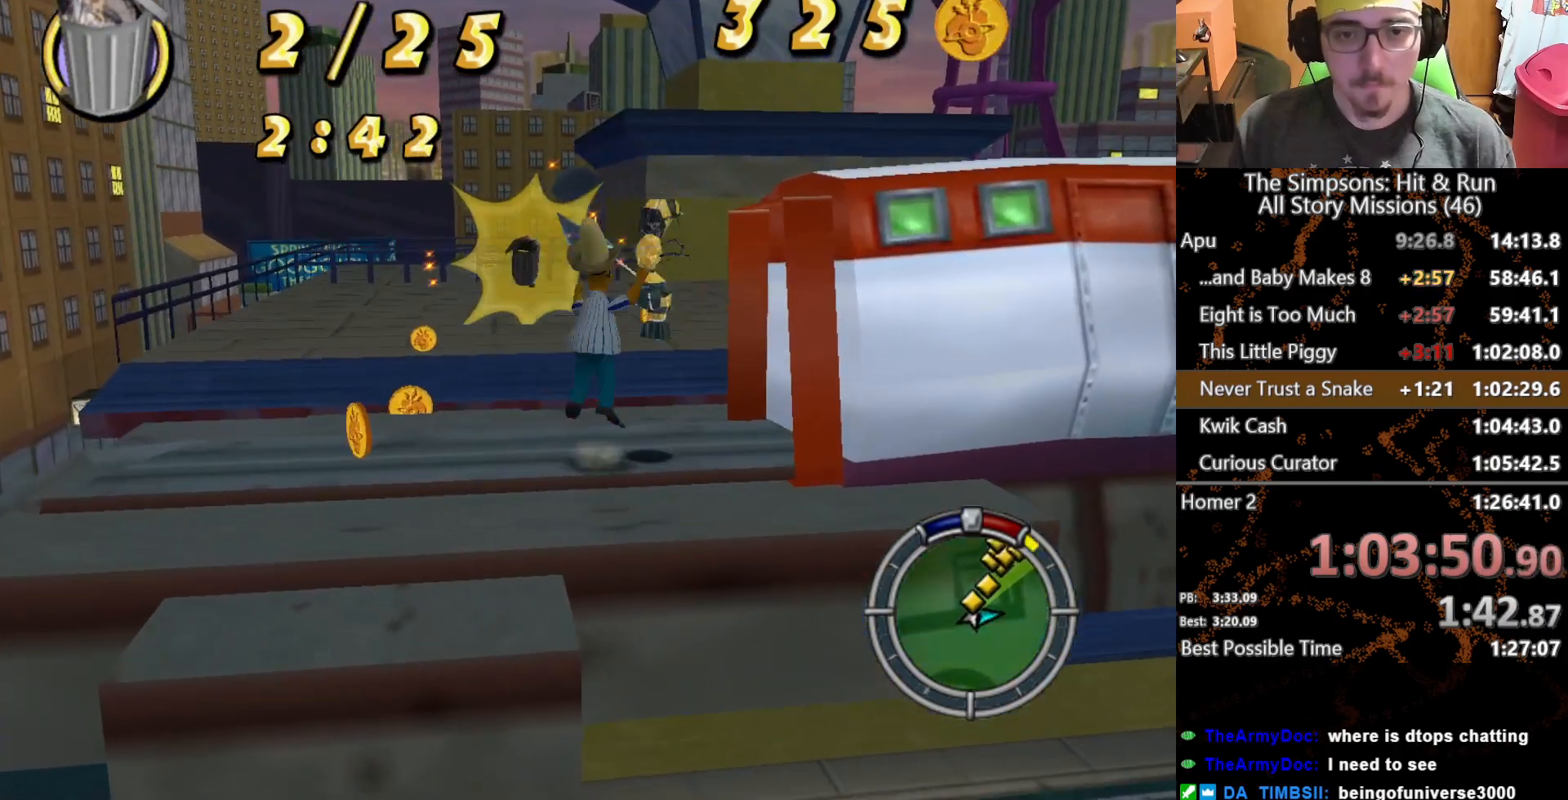
{"buttons": [], "left_stick": "center", "right_stick": "left", "button_events": []}